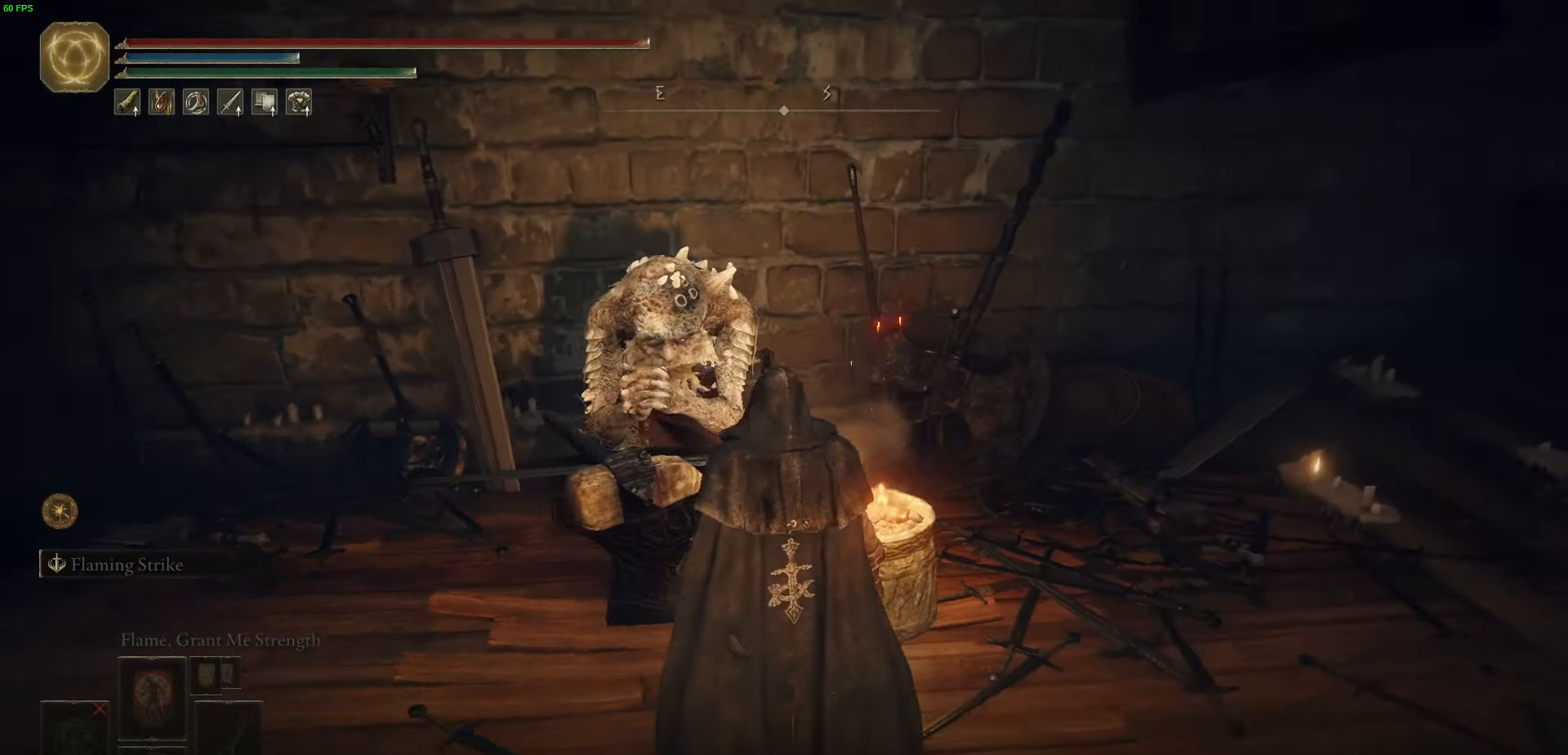
Gameplay with a controller (Xbox layout); each line is a JSON object with the inputs held at the frame after it. "events" lists button and stick changes between this image and that frame as [ms after this image, input, new state], when the widget could be followed in between.
{"buttons": [], "left_stick": "center", "right_stick": "center", "events": [[17, "Y", "down"], [117, "Y", "up"], [183, "right_stick", "center"], [200, "Y", "down"], [333, "Y", "up"]]}
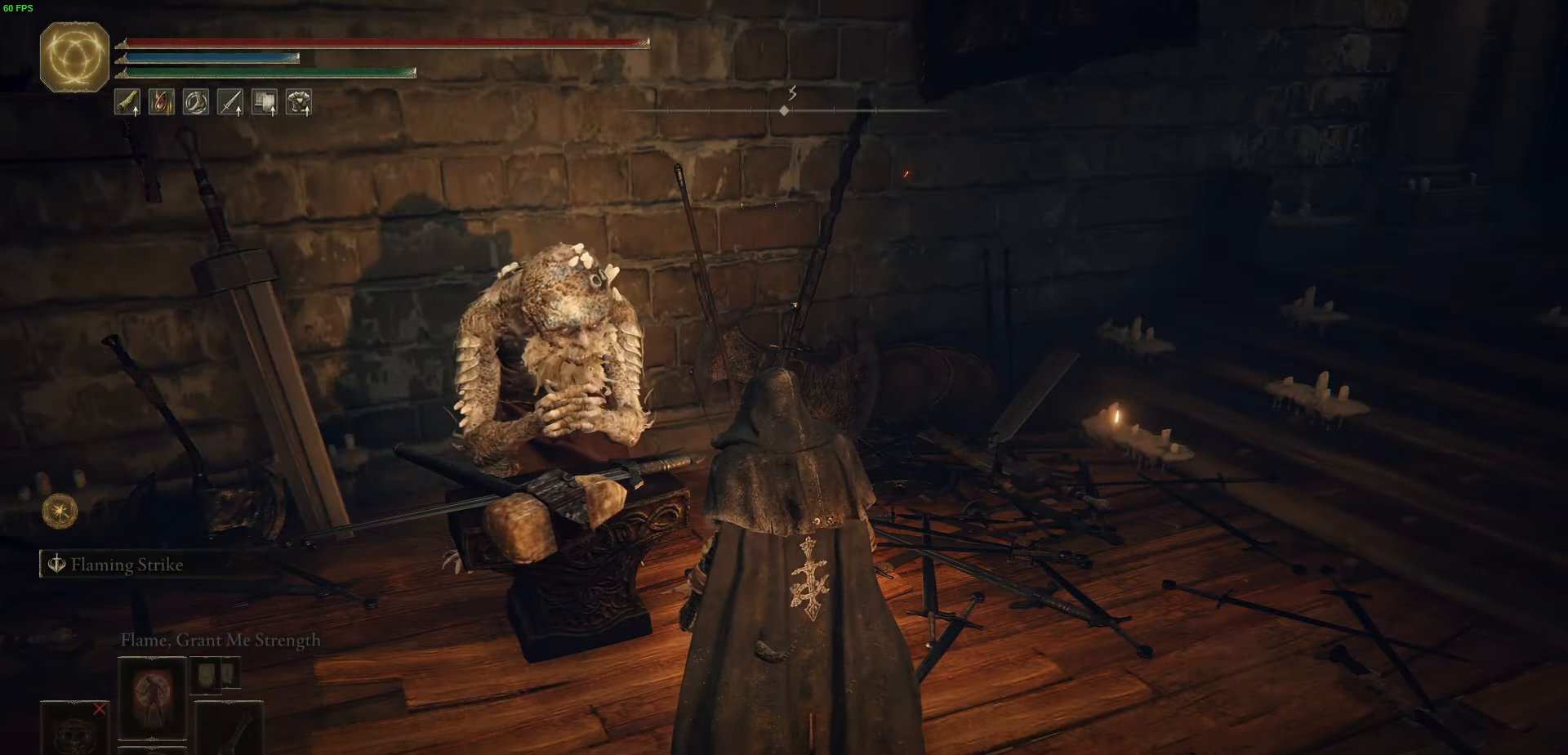
{"buttons": ["A"], "left_stick": "center", "right_stick": "center", "events": [[417, "A", "down"]]}
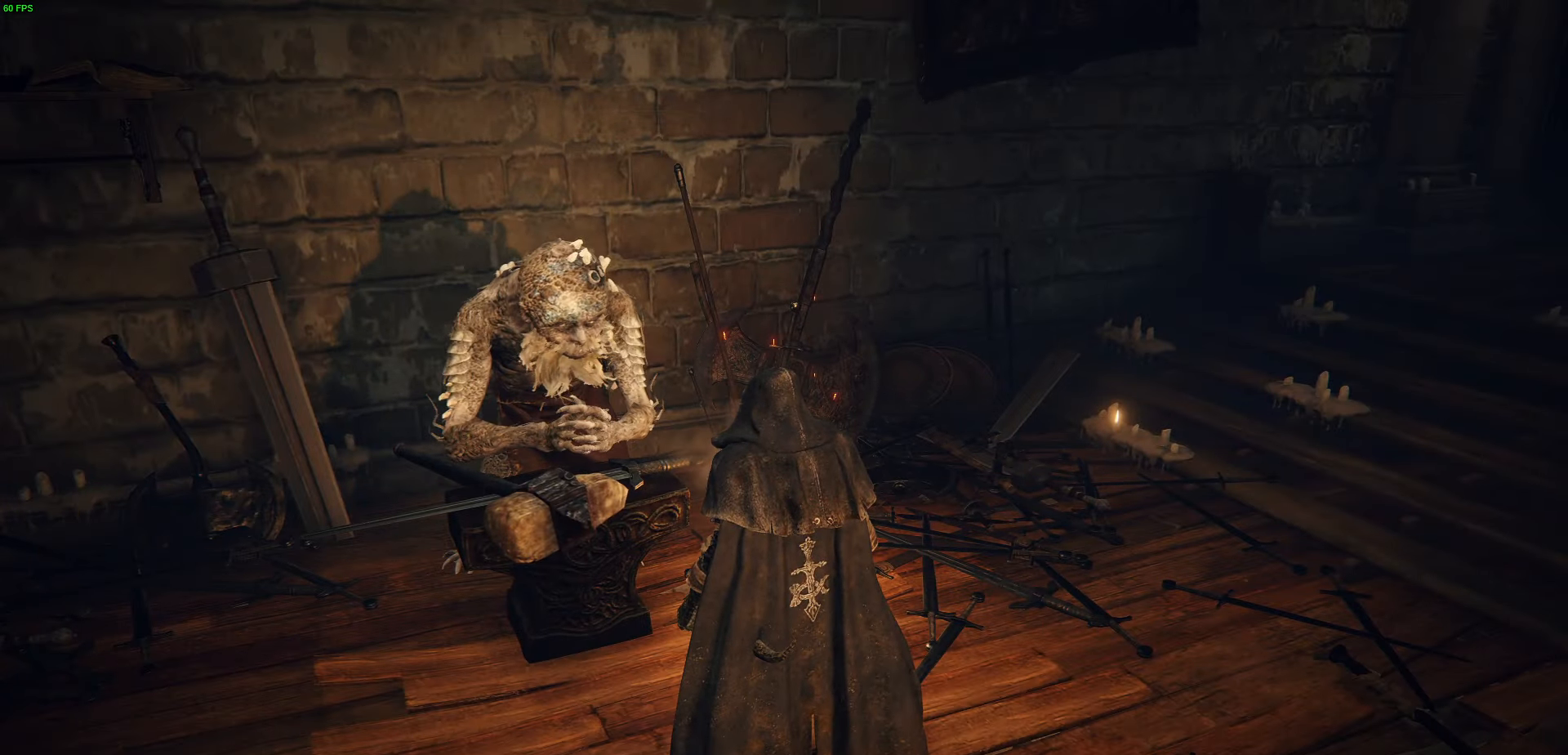
{"buttons": [], "left_stick": "center", "right_stick": "center", "events": [[67, "A", "up"], [367, "A", "down"], [500, "A", "up"]]}
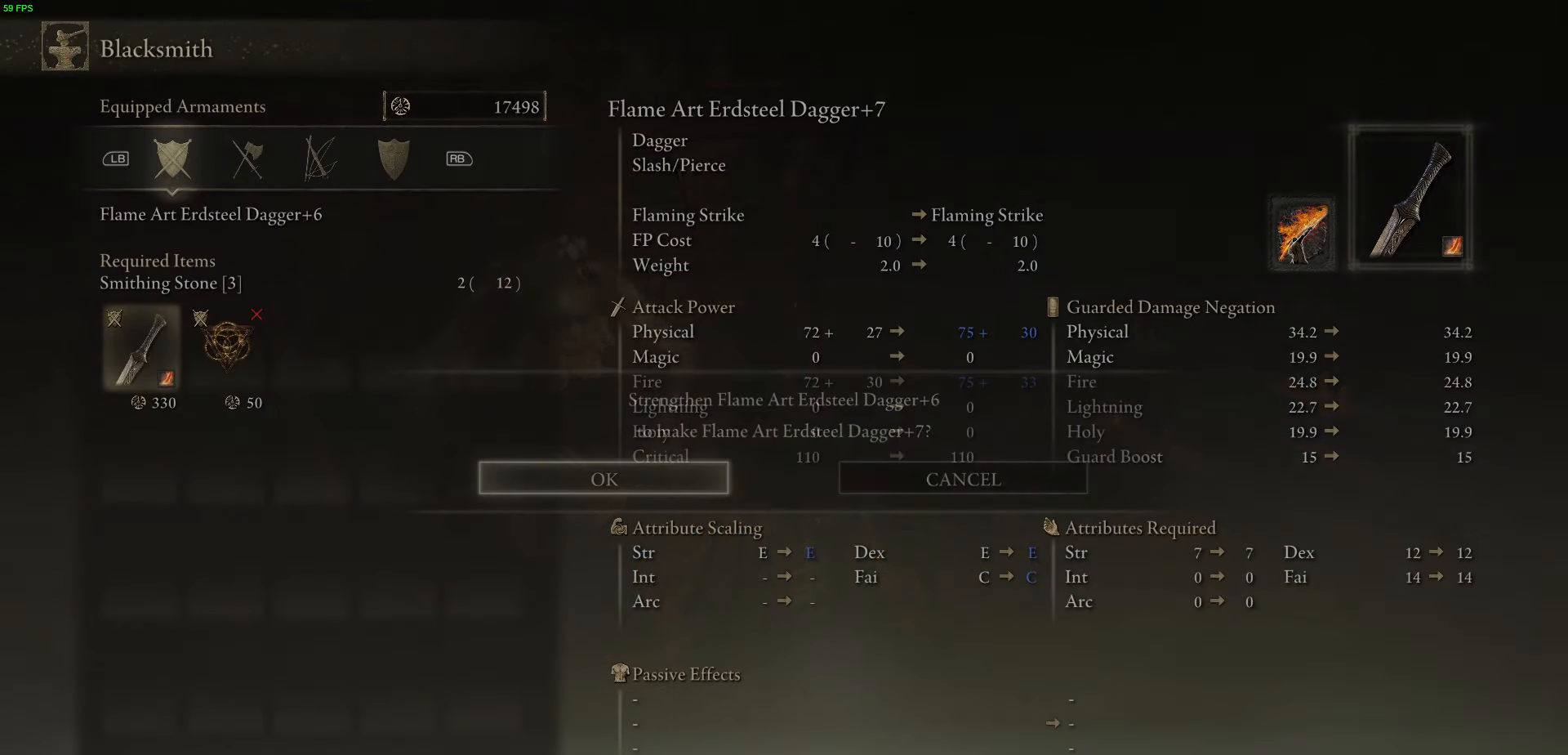
{"buttons": [], "left_stick": "center", "right_stick": "center", "events": [[67, "A", "down"], [150, "A", "up"], [233, "A", "down"], [333, "A", "up"], [367, "A", "down"], [467, "A", "up"]]}
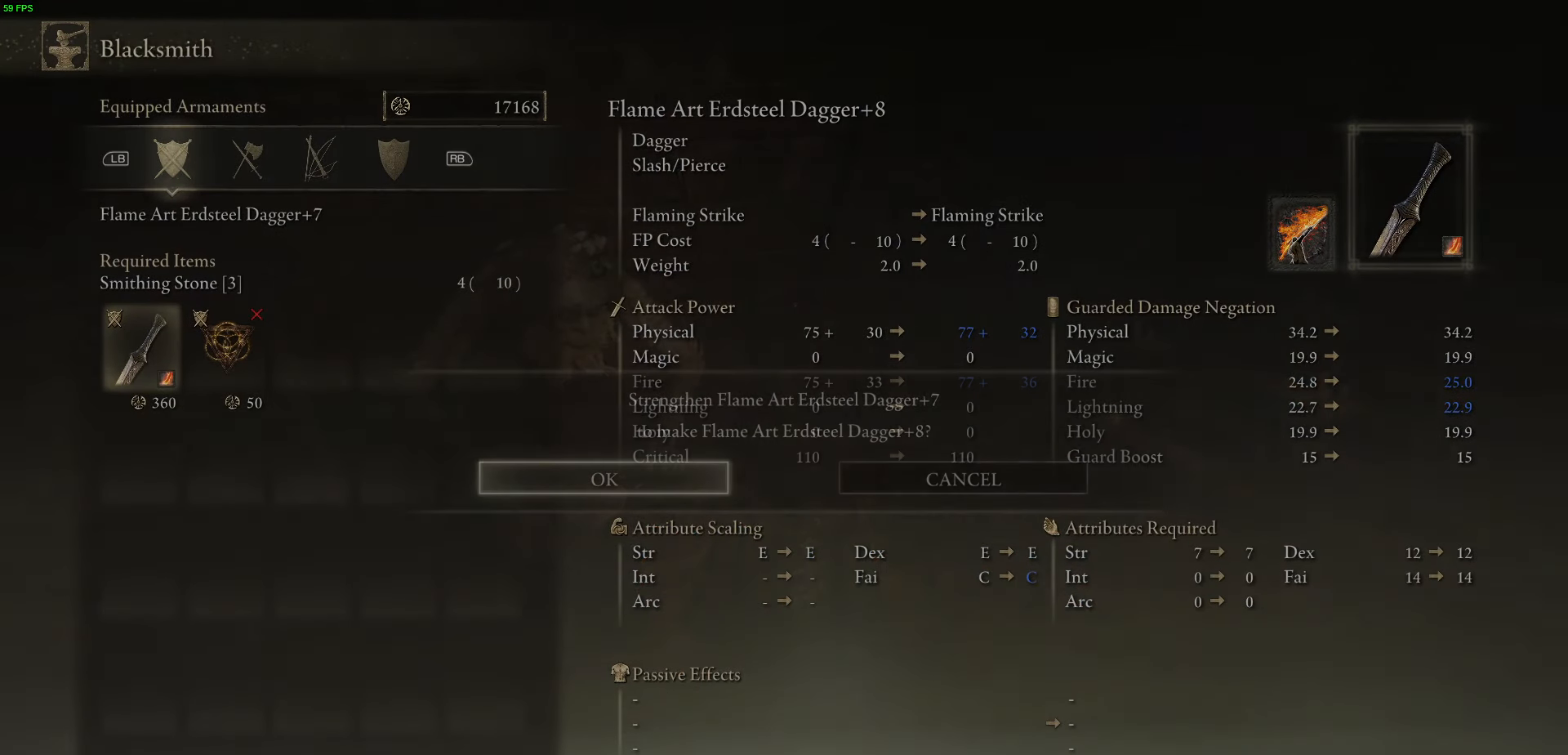
{"buttons": [], "left_stick": "center", "right_stick": "center", "events": [[33, "A", "down"], [133, "A", "up"], [233, "A", "down"], [300, "A", "up"], [367, "A", "down"], [467, "A", "up"]]}
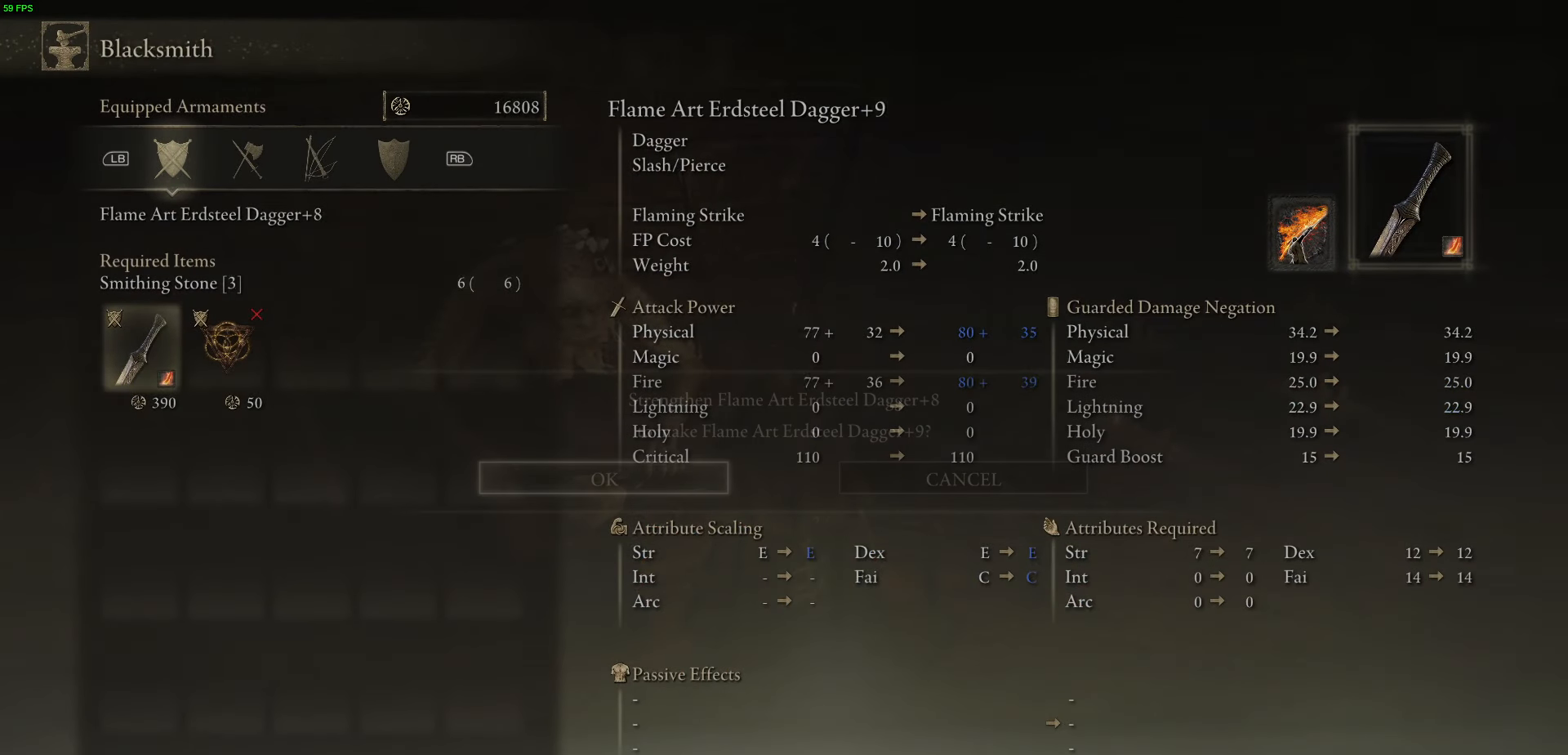
{"buttons": ["A"], "left_stick": "center", "right_stick": "center", "events": [[50, "A", "down"], [117, "A", "up"], [400, "A", "down"]]}
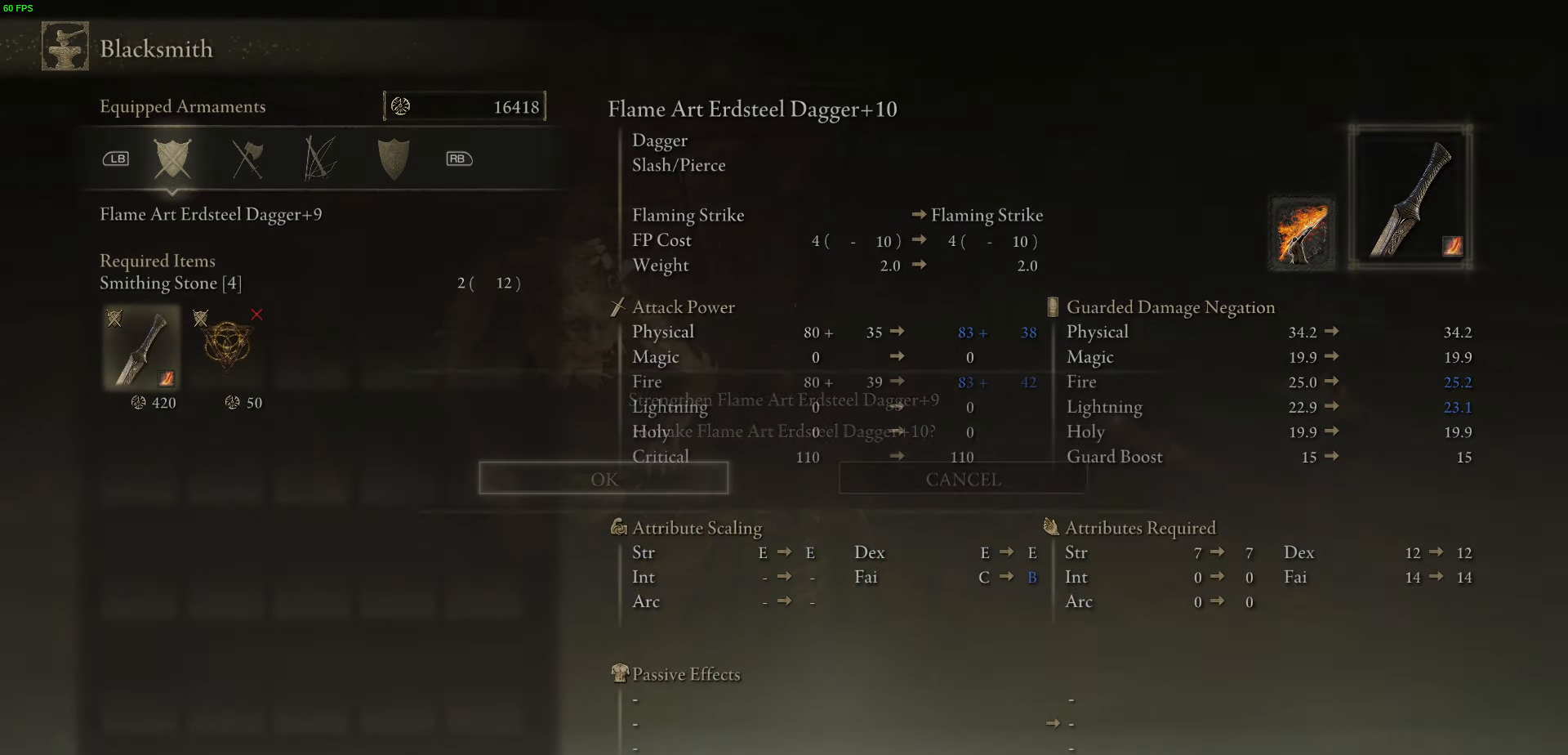
{"buttons": [], "left_stick": "center", "right_stick": "center", "events": [[17, "A", "up"], [100, "A", "down"], [183, "A", "up"], [267, "A", "down"], [333, "A", "up"], [417, "A", "down"], [467, "A", "up"]]}
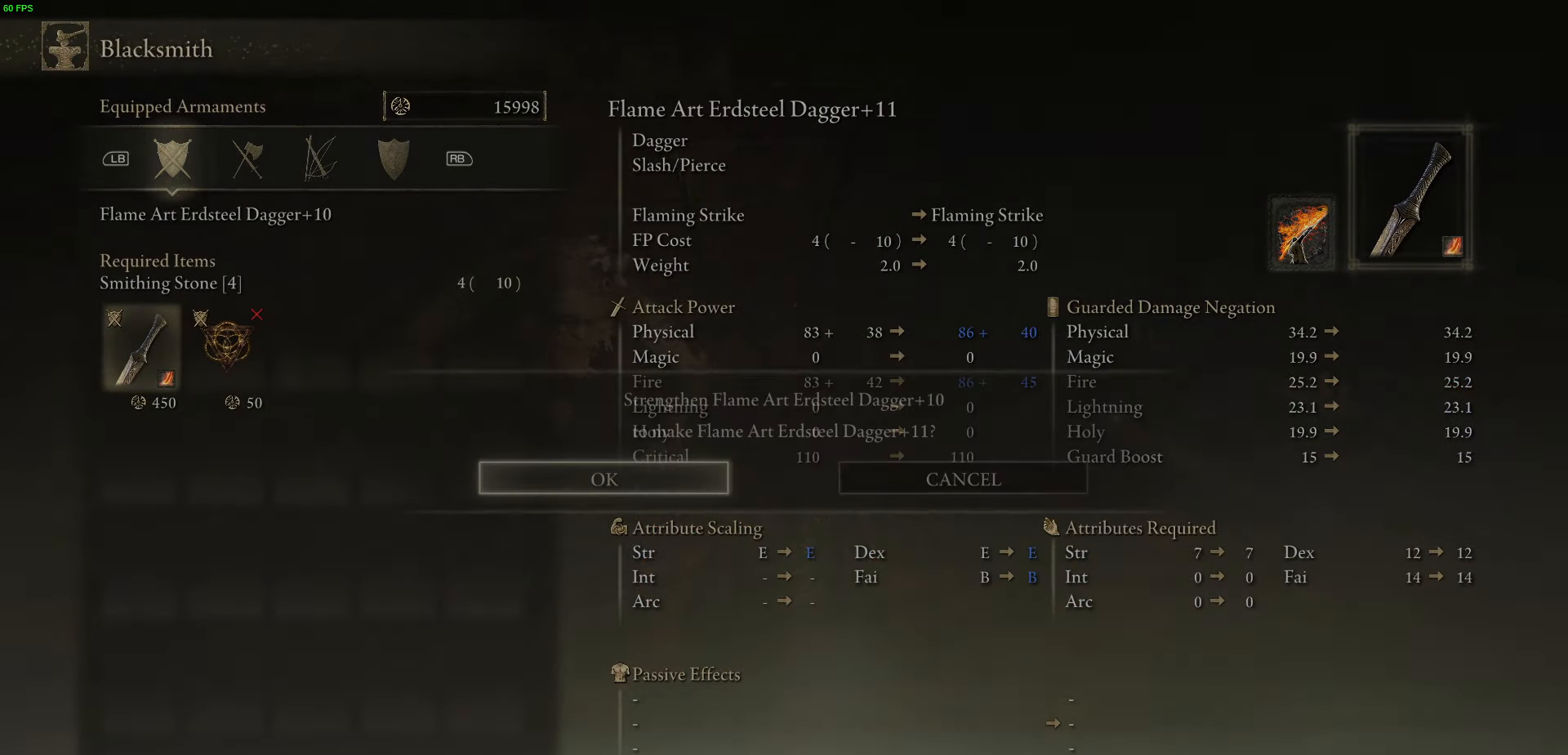
{"buttons": [], "left_stick": "center", "right_stick": "center", "events": [[67, "A", "down"], [150, "A", "up"], [217, "A", "down"], [317, "A", "up"], [433, "A", "down"], [500, "A", "up"]]}
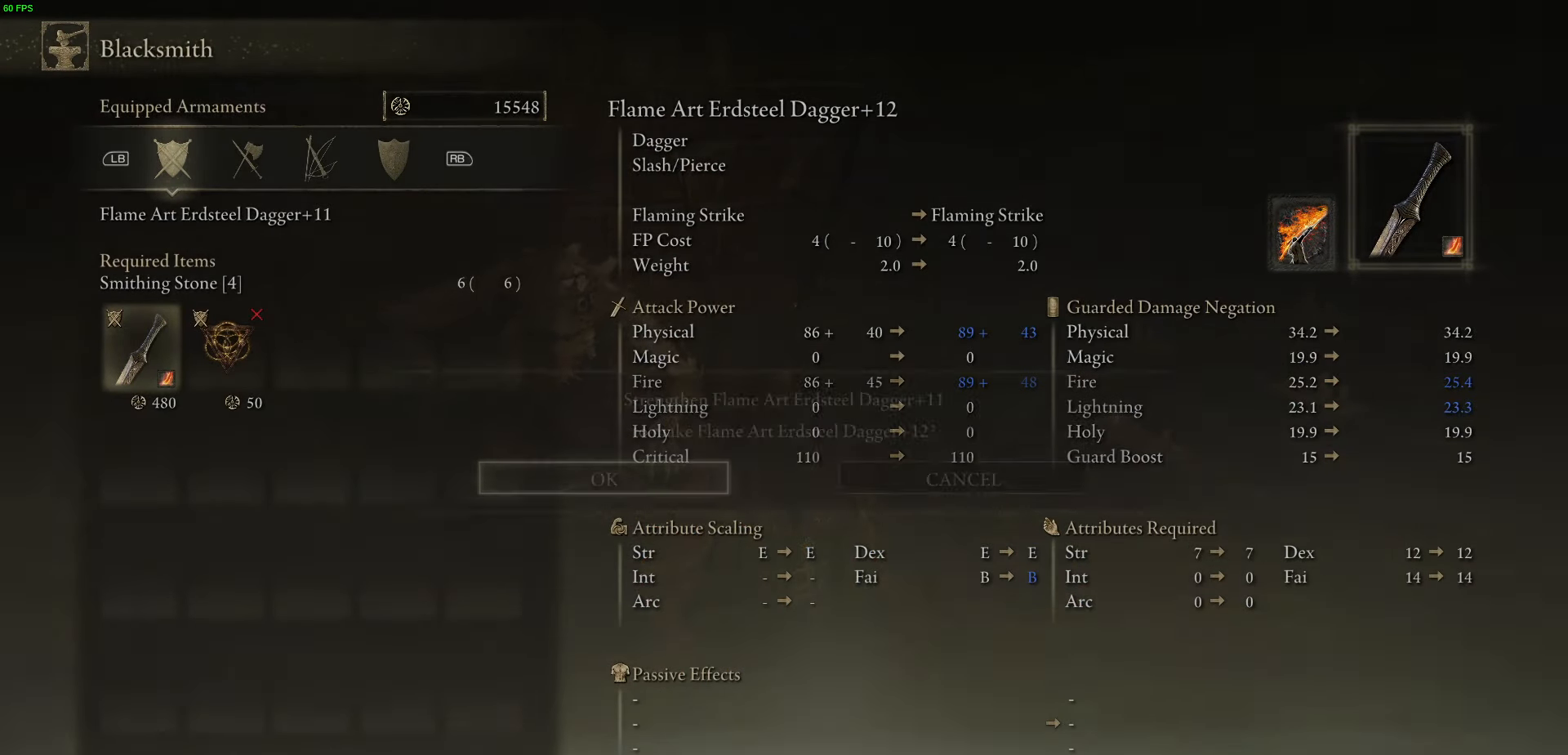
{"buttons": [], "left_stick": "center", "right_stick": "center", "events": [[333, "A", "down"], [433, "A", "up"]]}
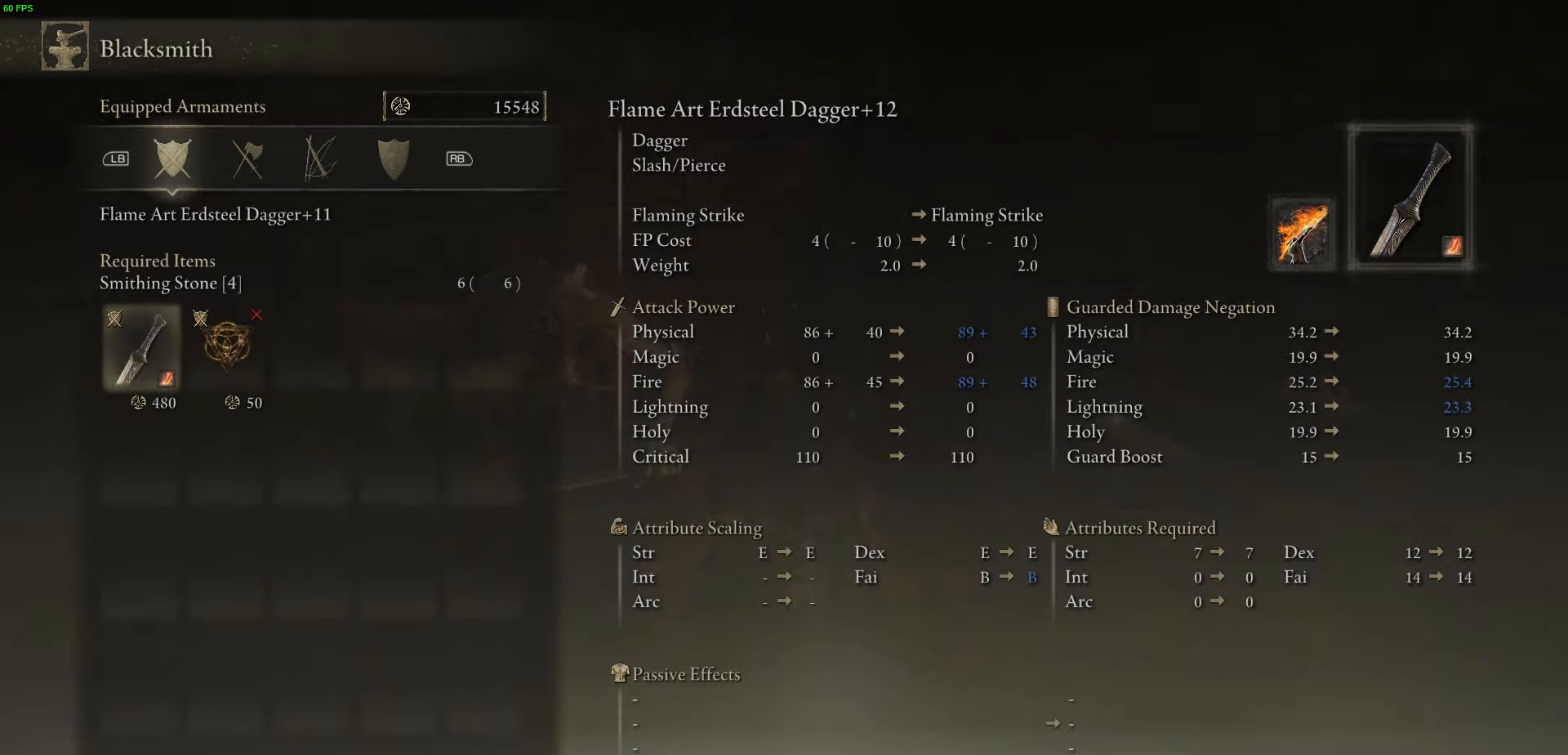
{"buttons": [], "left_stick": "center", "right_stick": "center", "events": []}
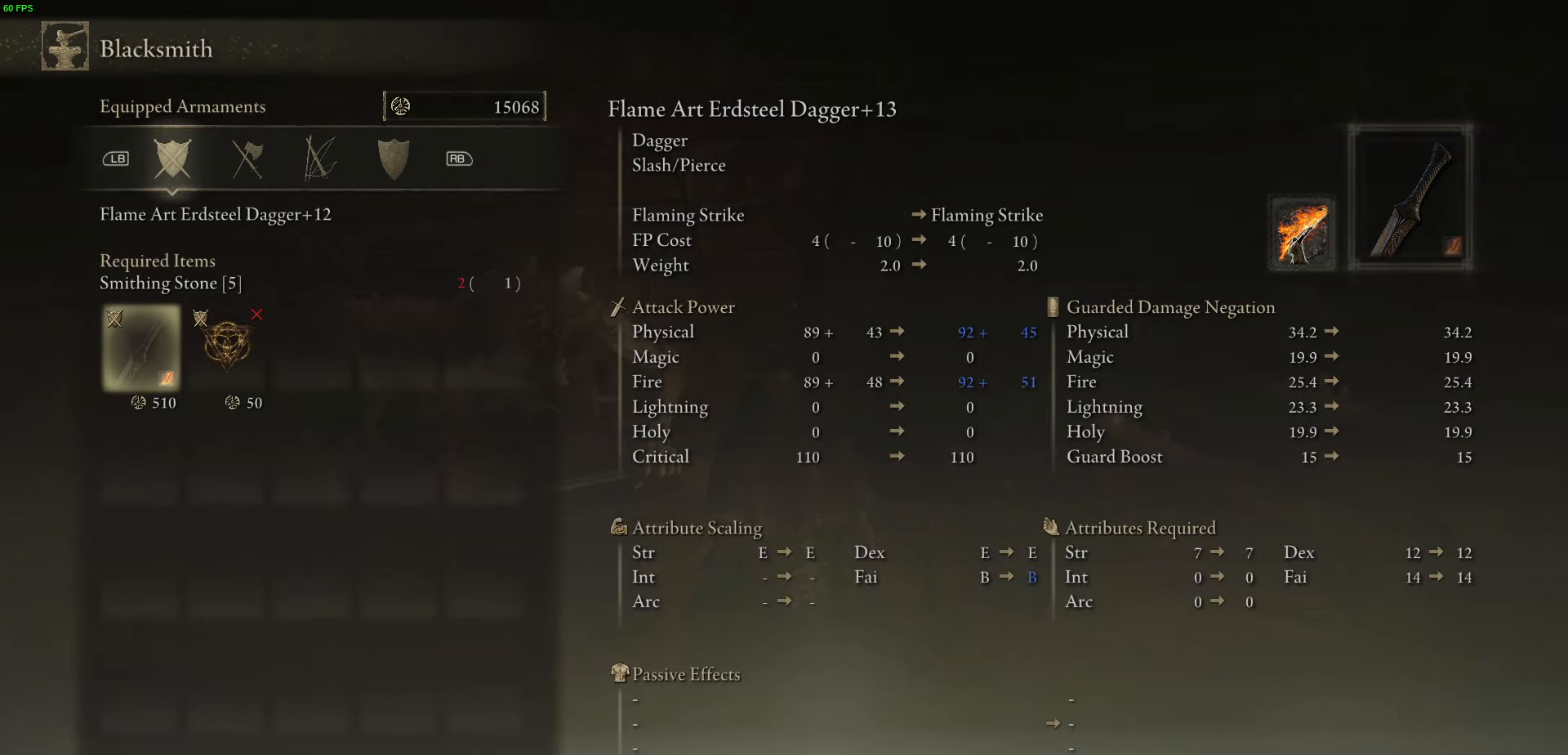
{"buttons": [], "left_stick": "center", "right_stick": "center", "events": [[233, "B", "down"], [367, "B", "up"]]}
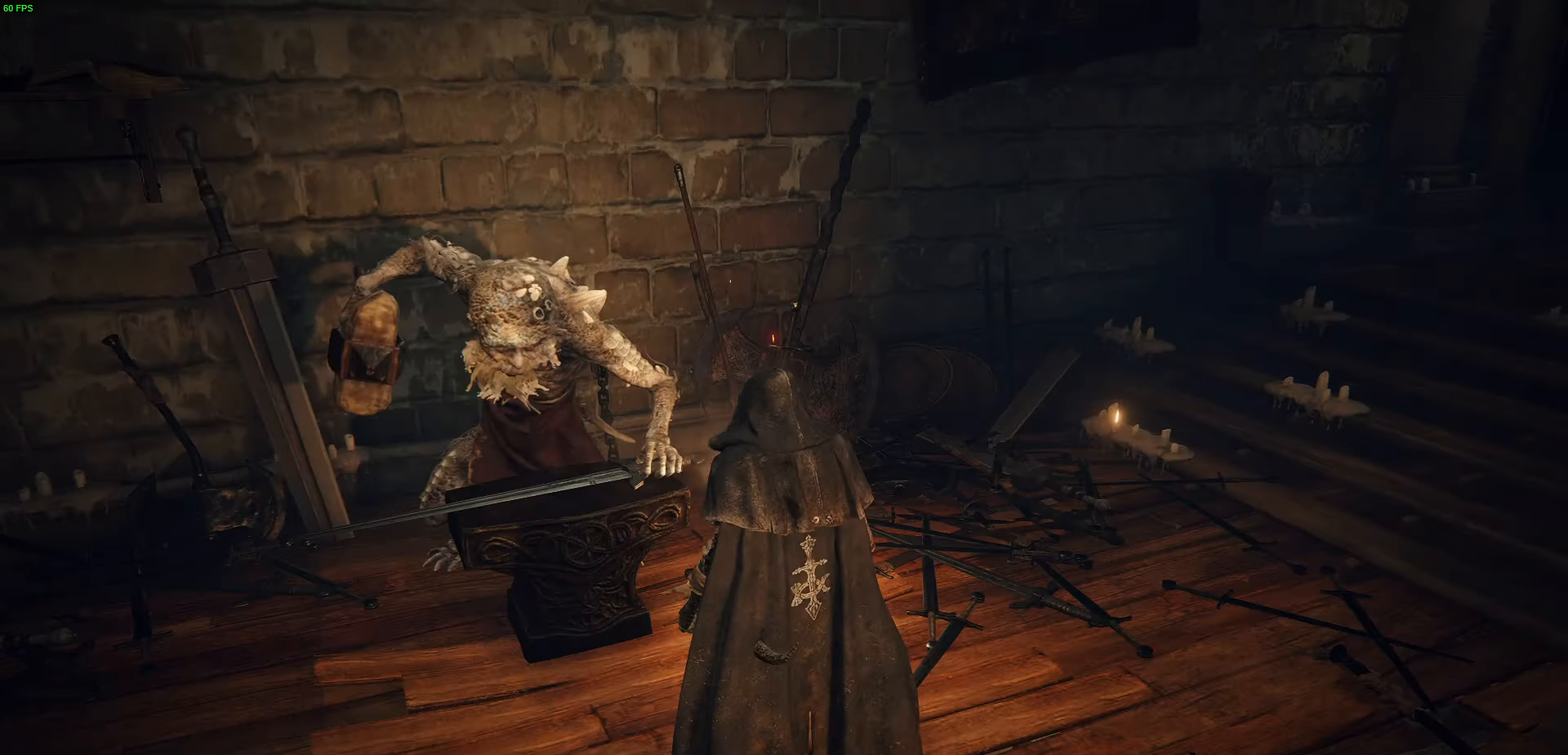
{"buttons": ["B"], "left_stick": "right", "right_stick": "center", "events": [[233, "B", "down"], [350, "left_stick", "right"]]}
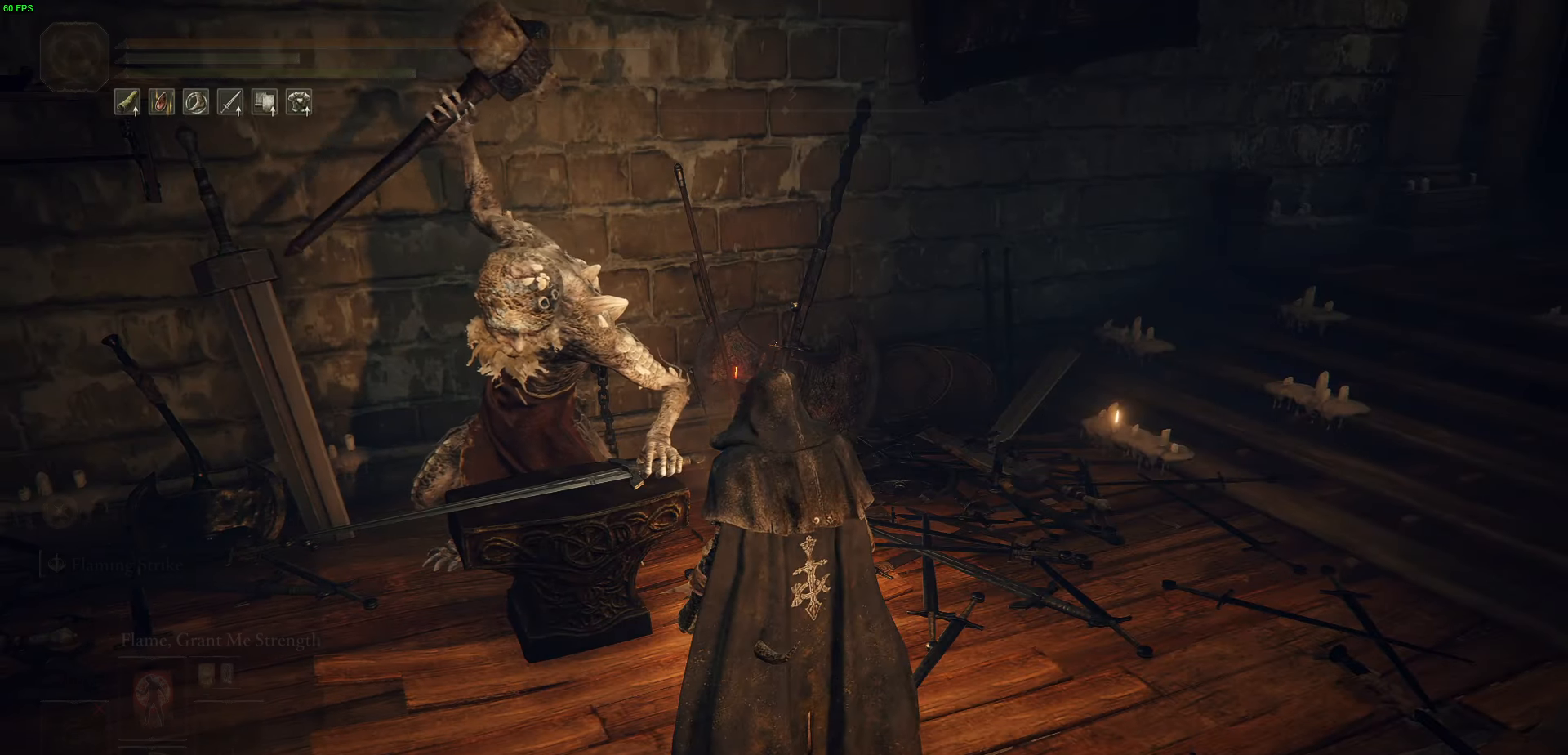
{"buttons": ["B"], "left_stick": "up-right", "right_stick": "center", "events": [[50, "left_stick", "up-right"]]}
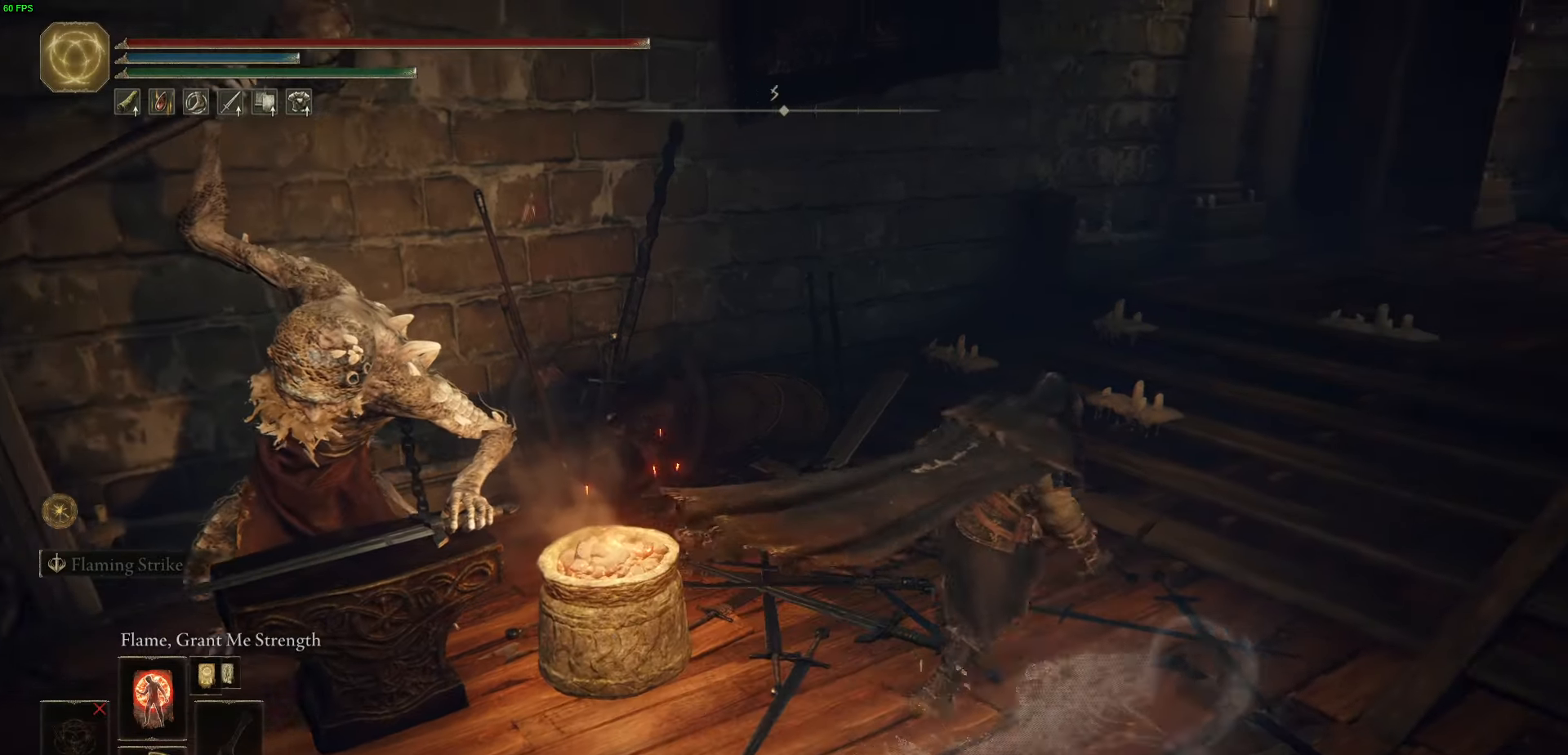
{"buttons": ["B"], "left_stick": "up-right", "right_stick": "center", "events": [[167, "right_stick", "right"], [450, "right_stick", "center"]]}
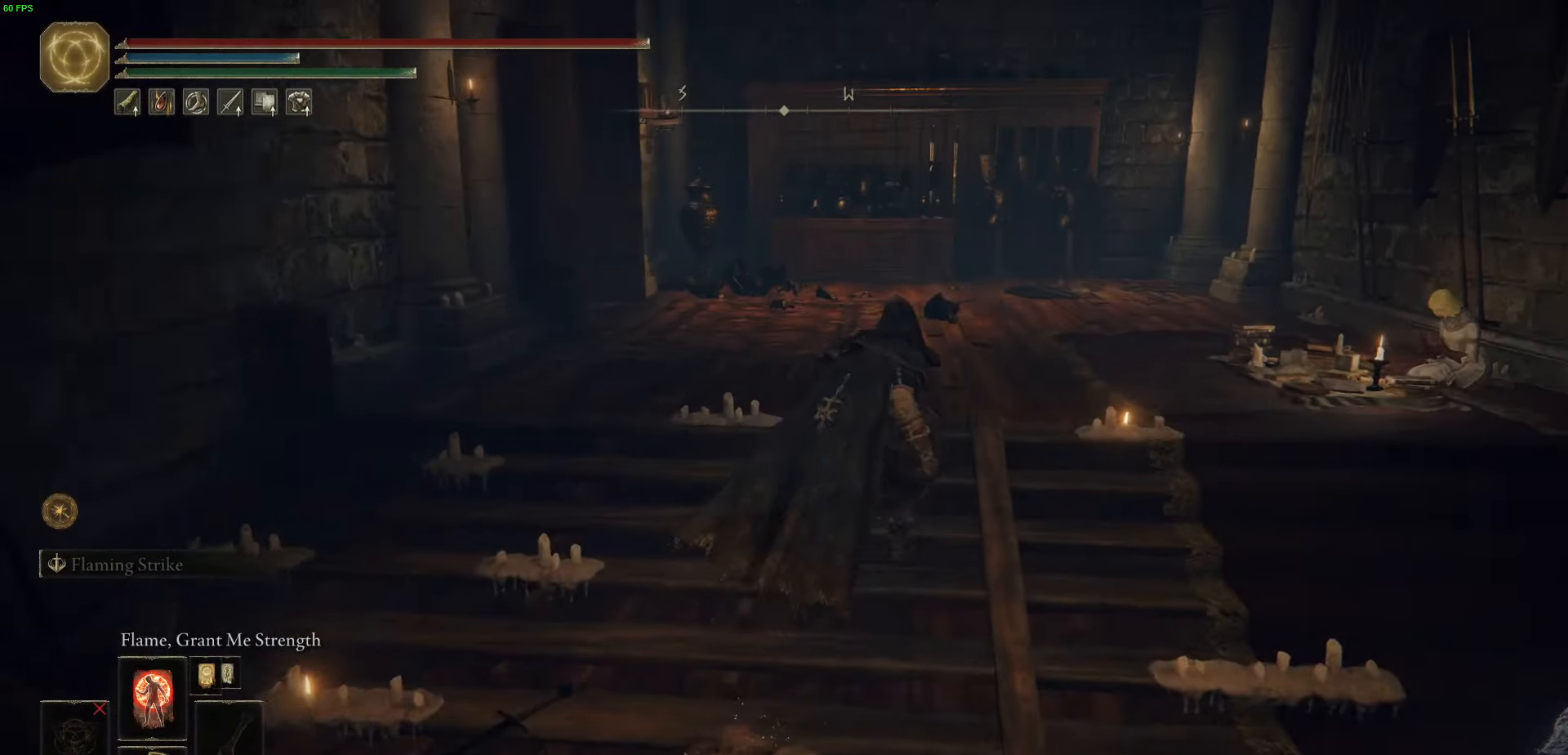
{"buttons": ["B"], "left_stick": "up-right", "right_stick": "center", "events": []}
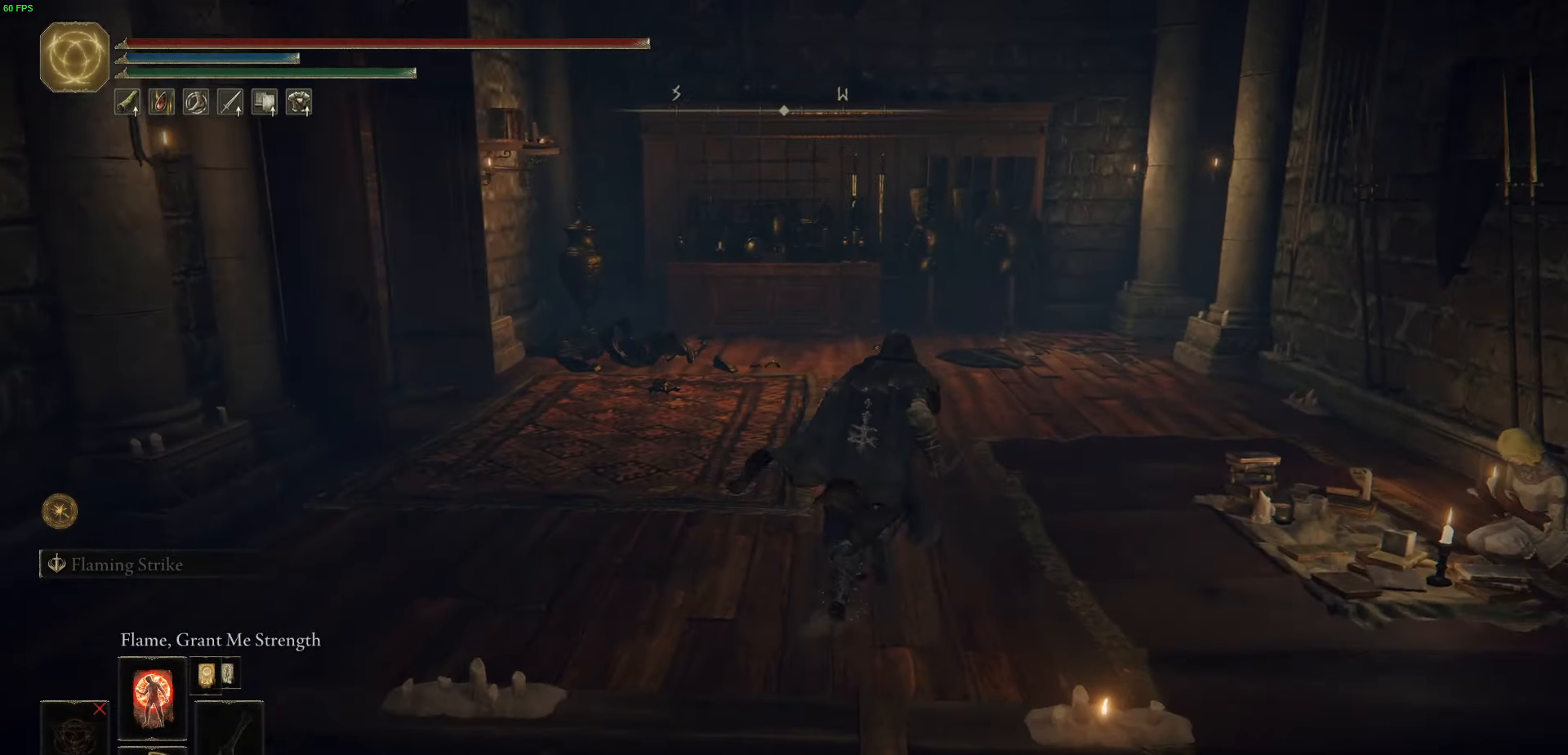
{"buttons": ["Y"], "left_stick": "center", "right_stick": "center", "events": [[67, "B", "up"], [183, "left_stick", "center"], [283, "Y", "down"], [367, "Y", "up"], [500, "Y", "down"]]}
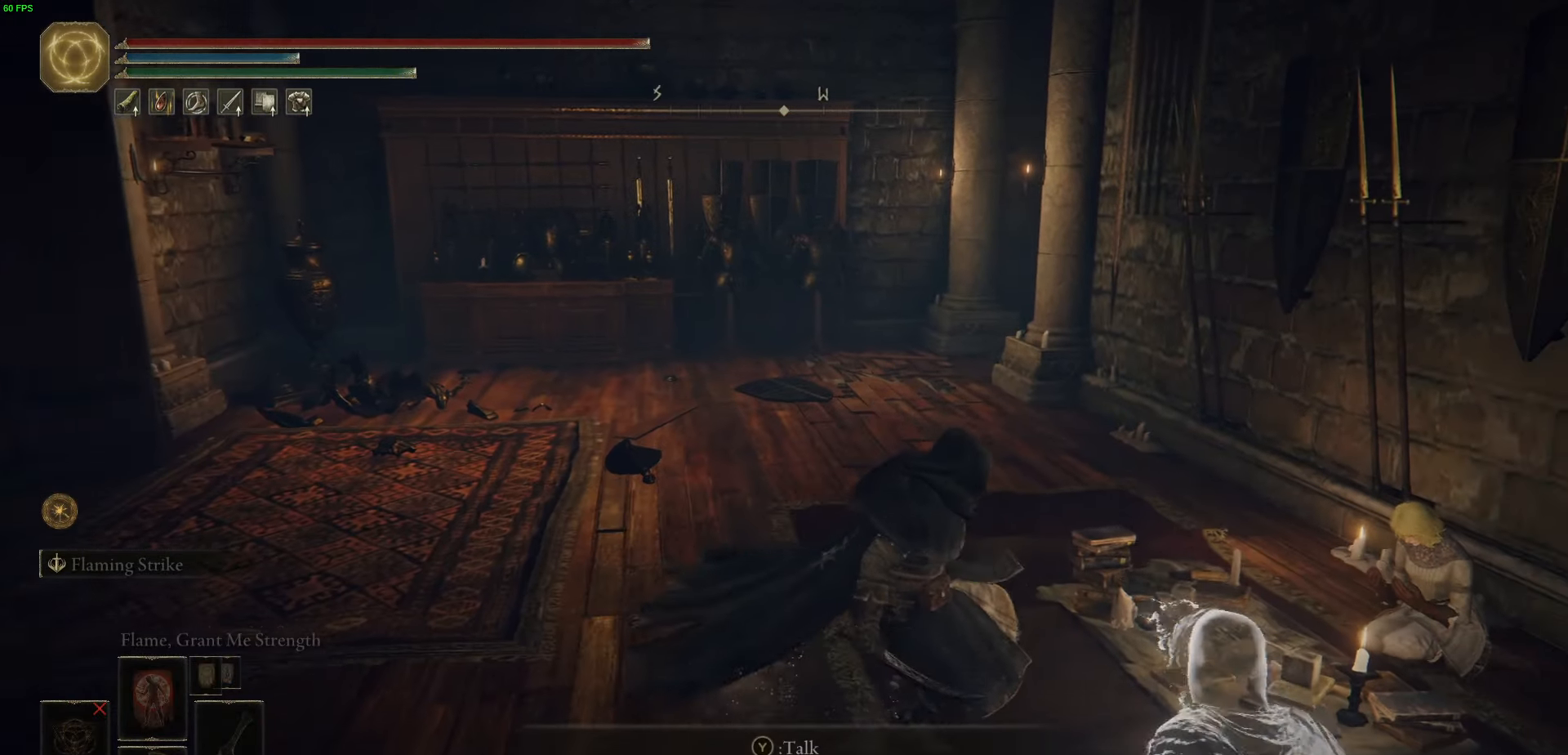
{"buttons": ["Y"], "left_stick": "center", "right_stick": "center", "events": [[67, "Y", "up"], [167, "Y", "down"], [217, "Y", "up"], [317, "Y", "down"], [400, "Y", "up"], [483, "Y", "down"]]}
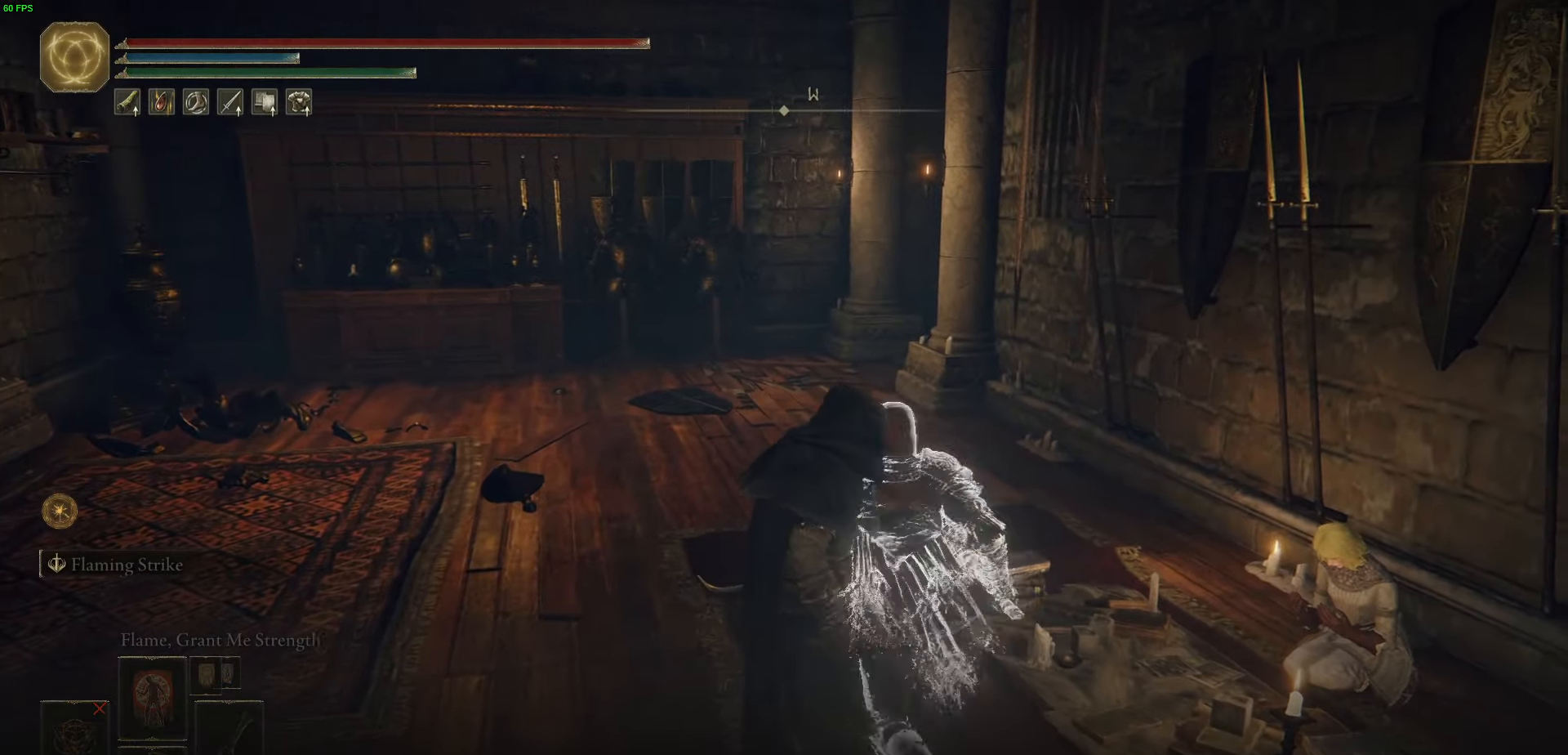
{"buttons": [], "left_stick": "center", "right_stick": "down-left", "events": [[67, "Y", "up"], [150, "Y", "down"], [200, "right_stick", "down-left"], [267, "Y", "up"], [350, "Y", "down"], [450, "Y", "up"]]}
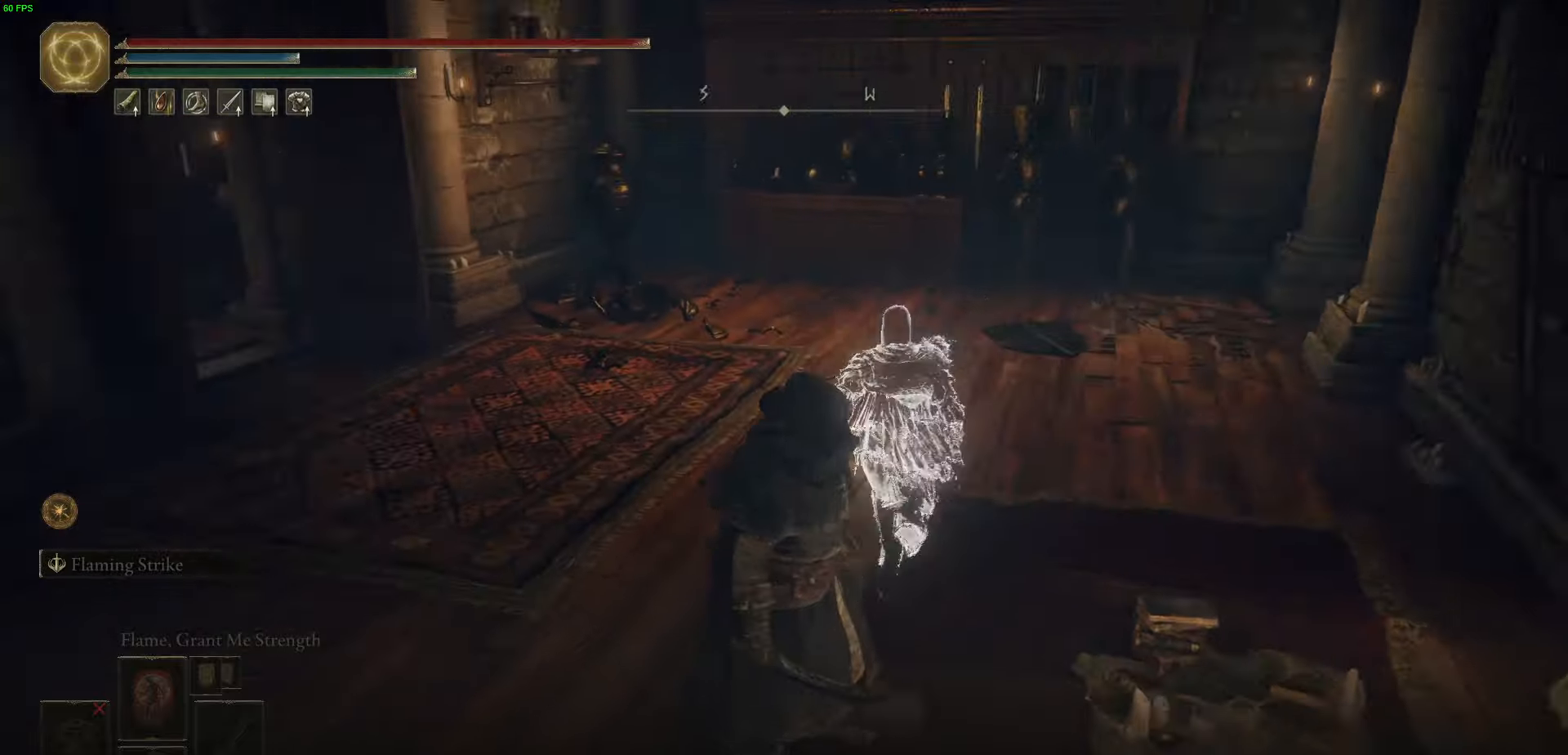
{"buttons": [], "left_stick": "center", "right_stick": "down-left", "events": [[16, "Y", "down"], [150, "Y", "up"], [233, "Y", "down"], [333, "Y", "up"], [383, "Y", "down"], [466, "Y", "up"]]}
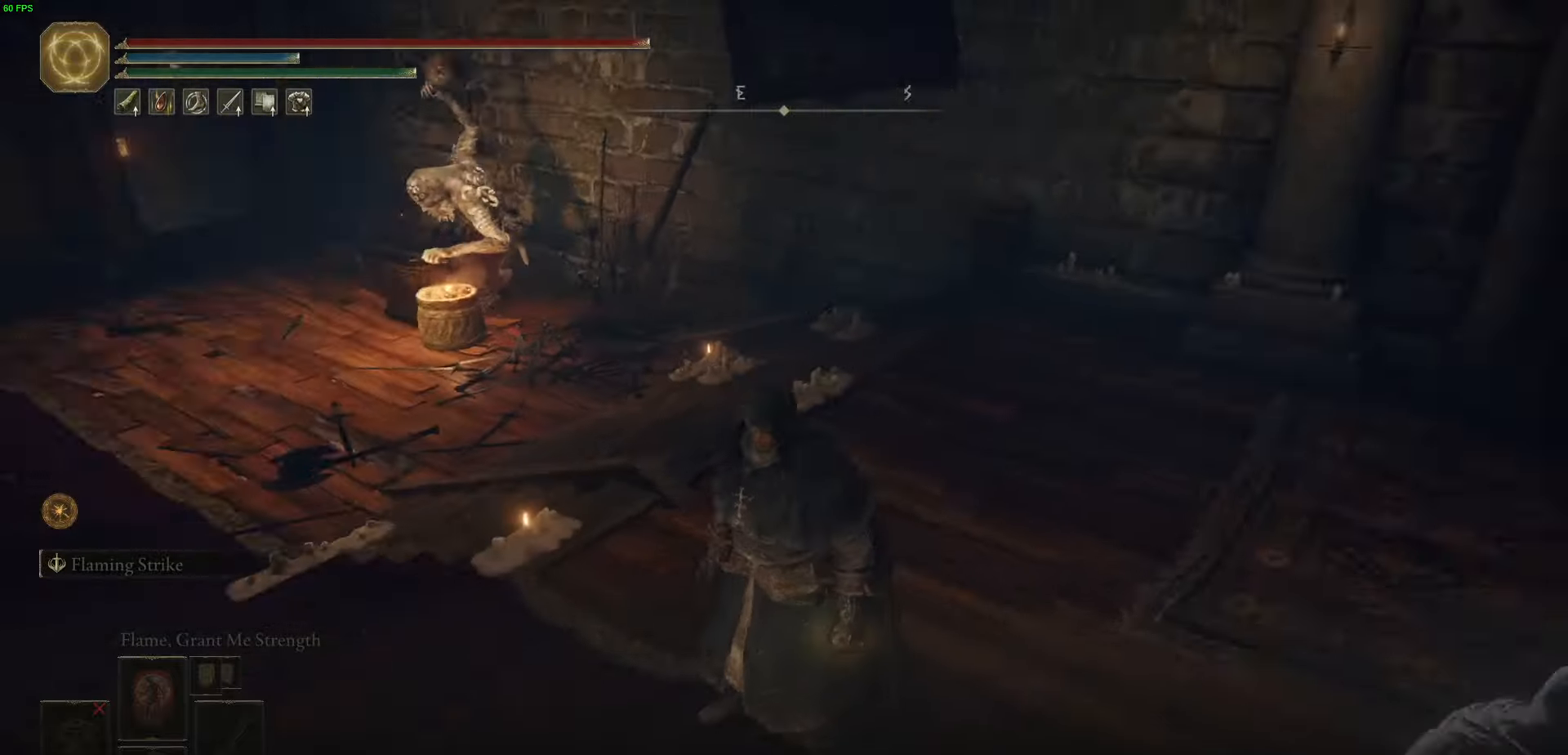
{"buttons": ["Y"], "left_stick": "center", "right_stick": "down-left", "events": [[50, "Y", "down"], [133, "Y", "up"], [233, "Y", "down"]]}
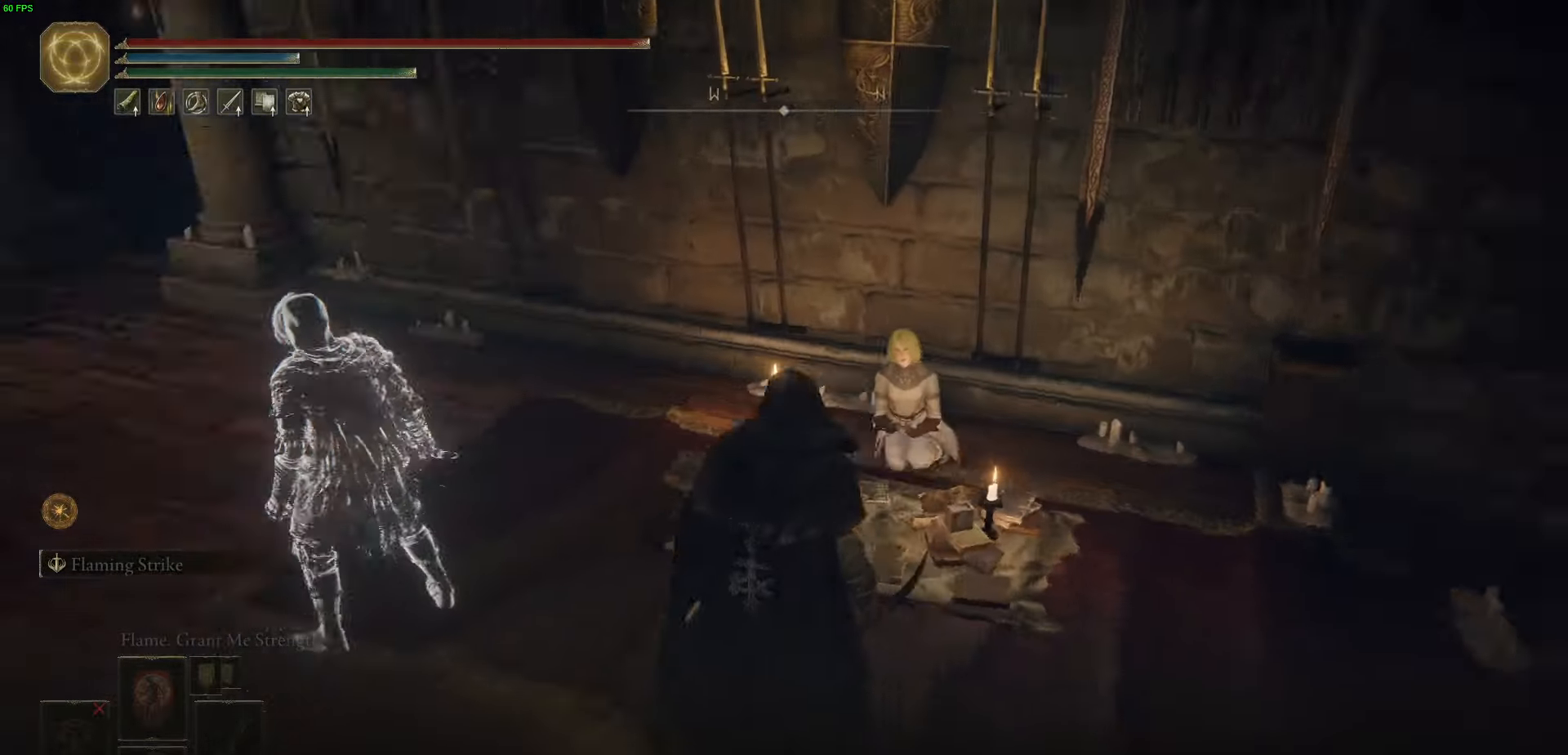
{"buttons": ["Y"], "left_stick": "center", "right_stick": "left"}
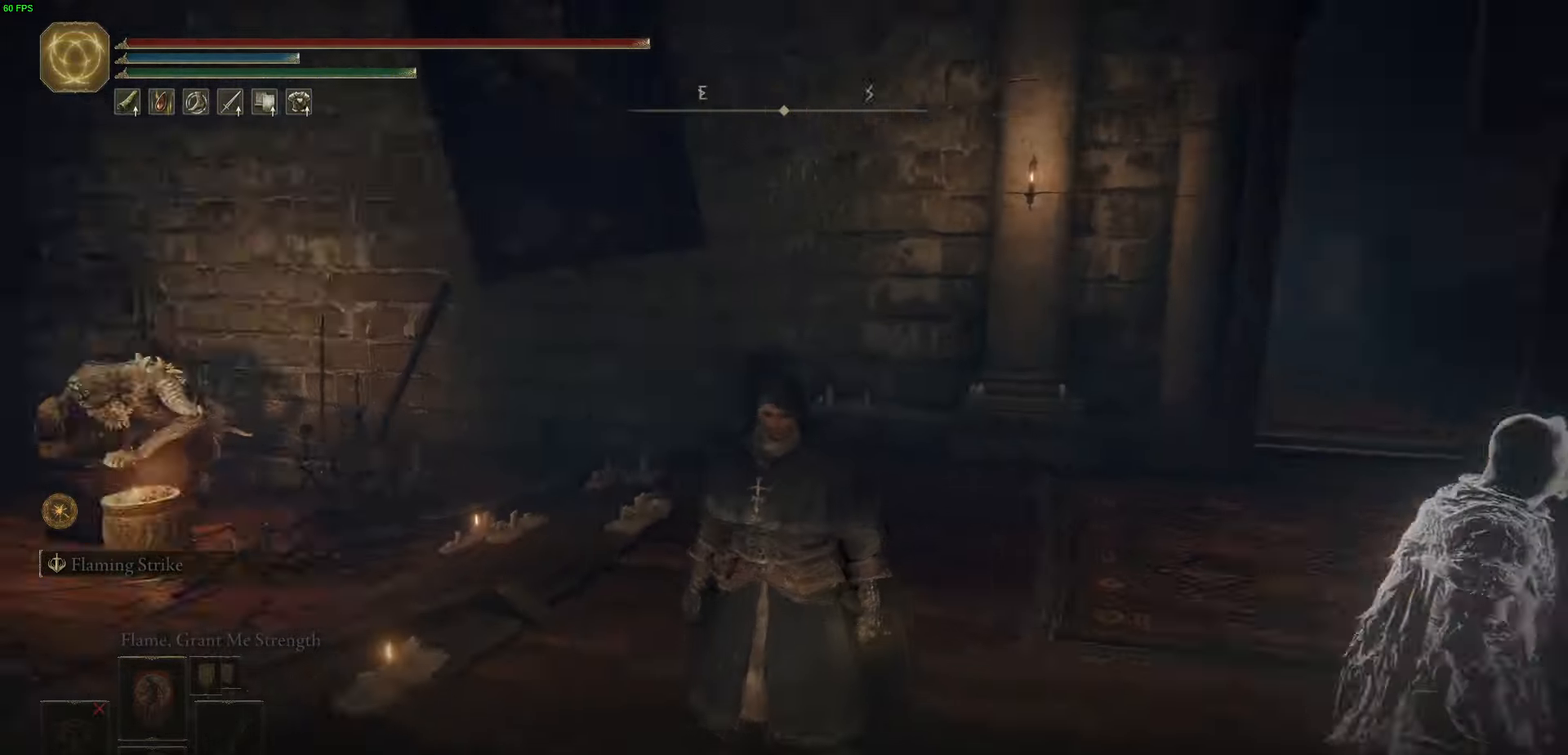
{"buttons": ["Y"], "left_stick": "center", "right_stick": "left", "events": [[116, "Y", "up"], [183, "Y", "down"], [300, "Y", "up"], [400, "Y", "down"]]}
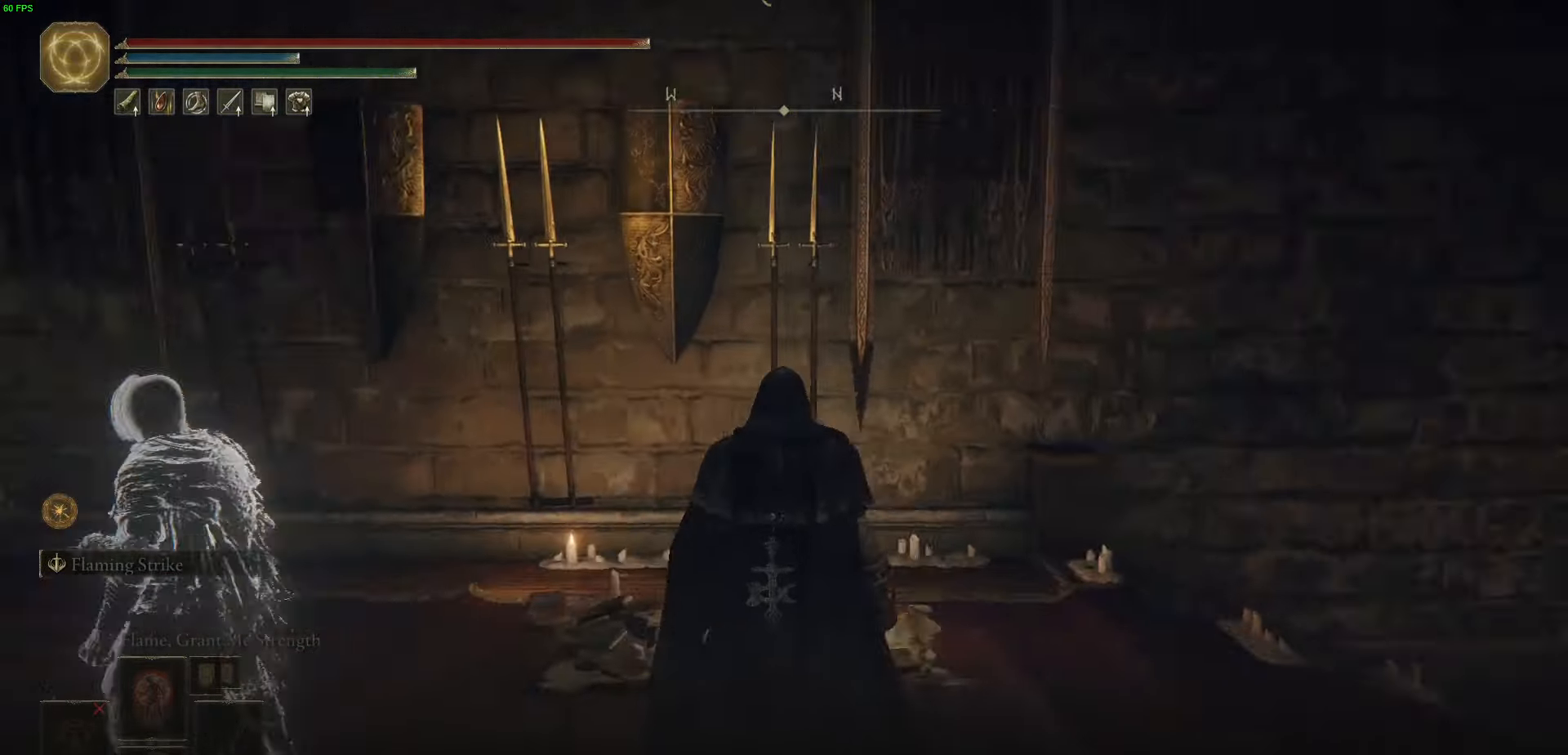
{"buttons": [], "left_stick": "center", "right_stick": "left", "events": [[33, "Y", "up"], [116, "Y", "down"], [233, "Y", "up"], [316, "Y", "down"], [416, "Y", "up"]]}
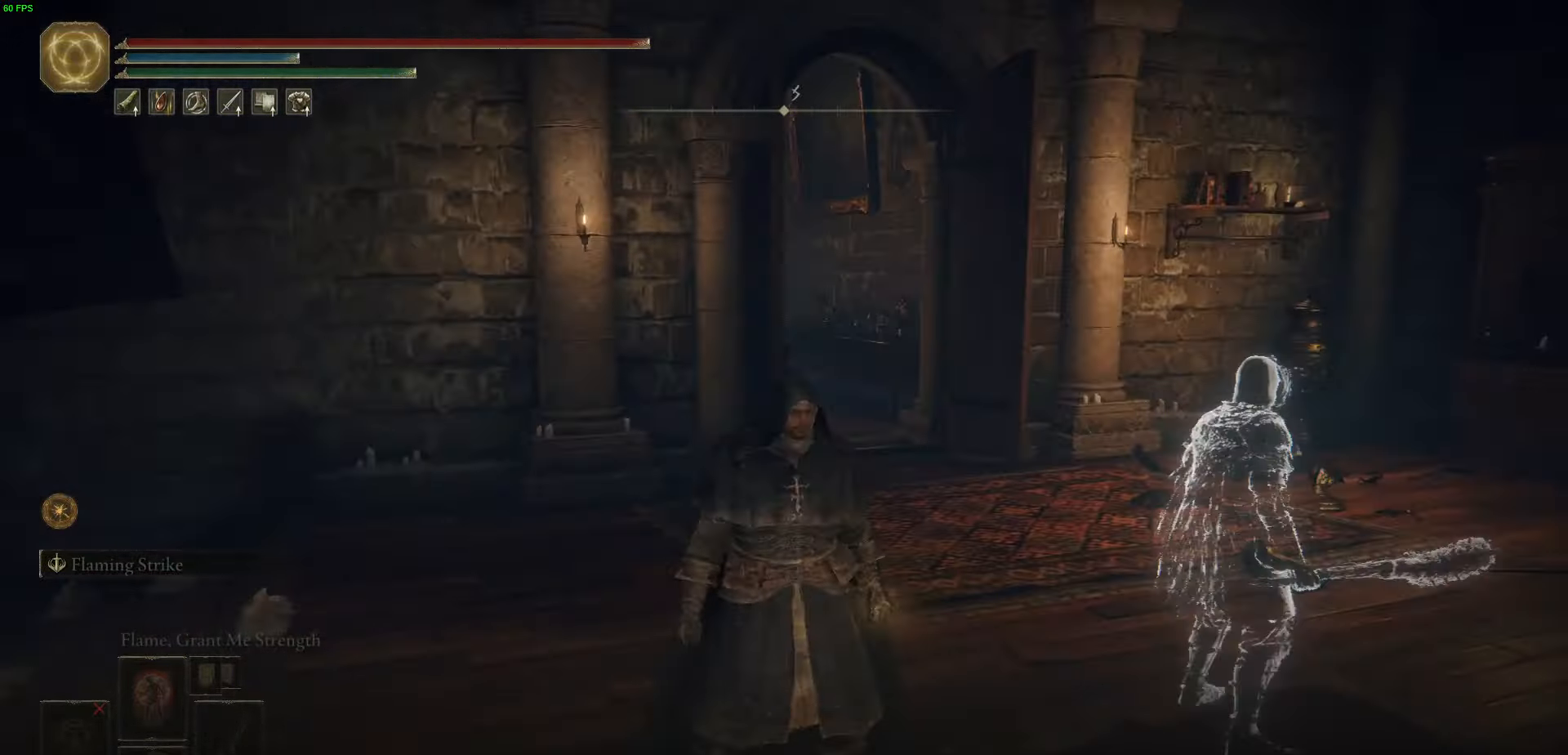
{"buttons": ["Y"], "left_stick": "center", "right_stick": "left", "events": [[83, "Y", "down"], [183, "Y", "up"], [283, "Y", "down"], [366, "Y", "up"], [500, "Y", "down"]]}
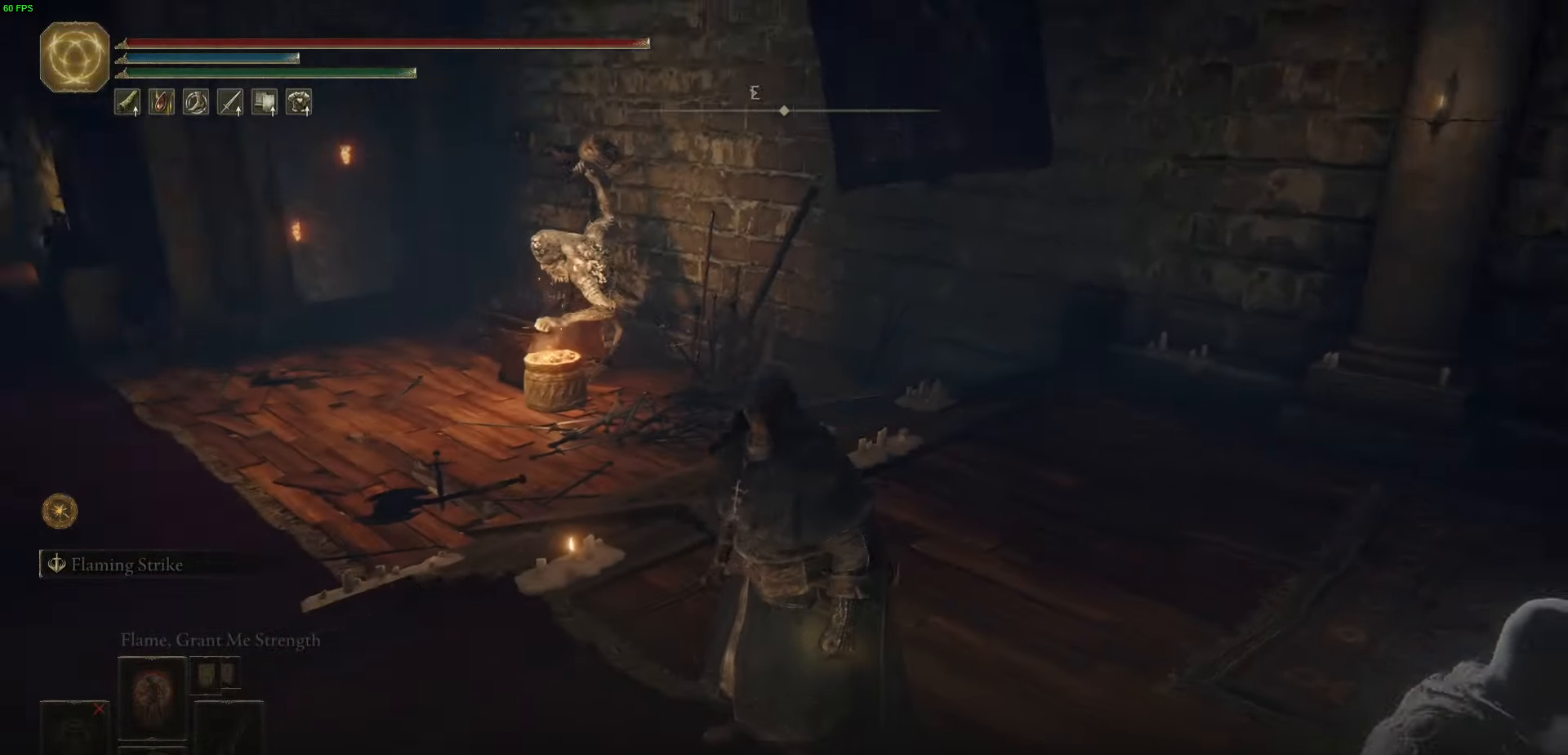
{"buttons": ["Y"], "left_stick": "center", "right_stick": "left", "events": [[83, "Y", "up"], [233, "Y", "down"], [333, "Y", "up"], [433, "Y", "down"]]}
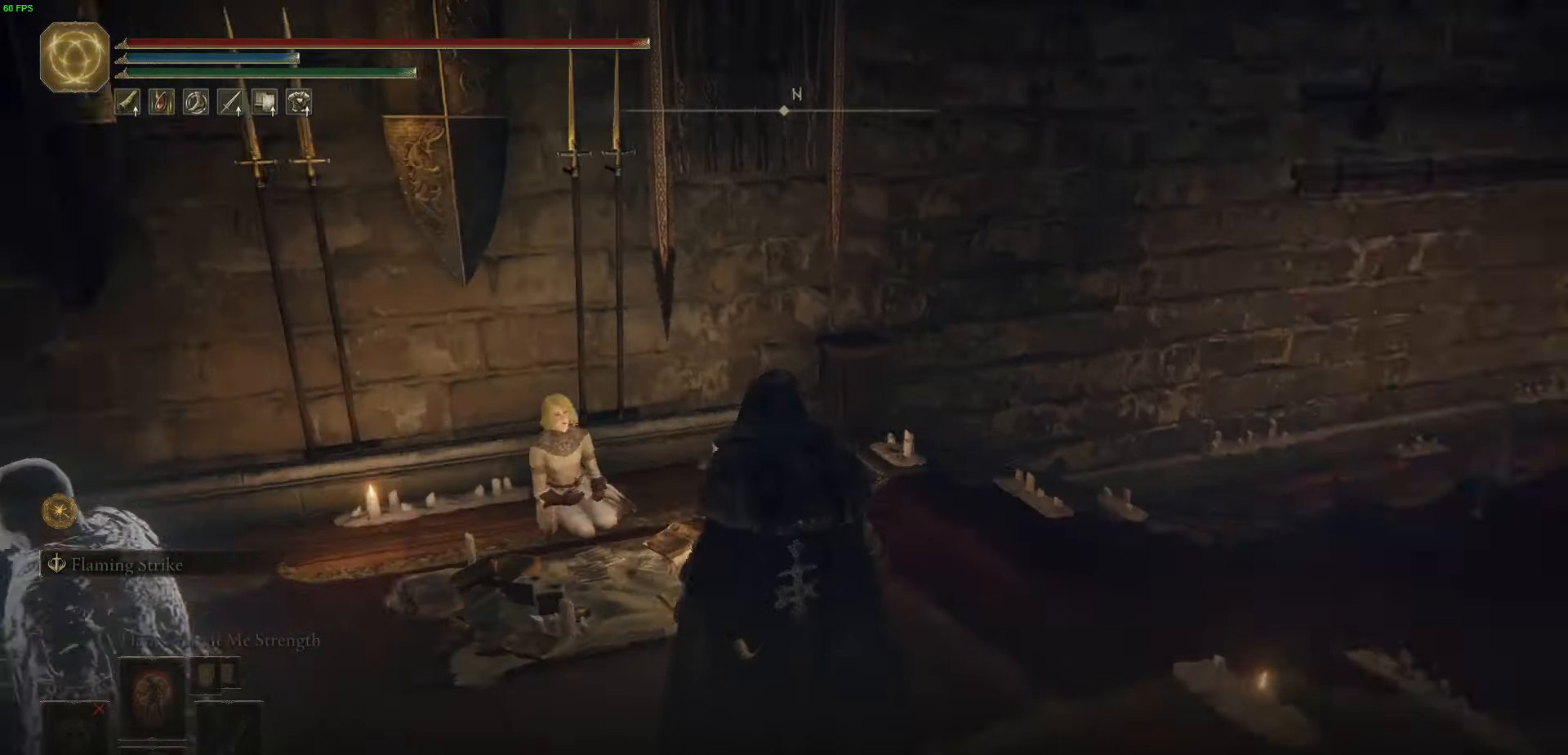
{"buttons": [], "left_stick": "center", "right_stick": "center", "events": [[33, "Y", "up"], [166, "Y", "down"], [266, "Y", "up"], [366, "right_stick", "center"]]}
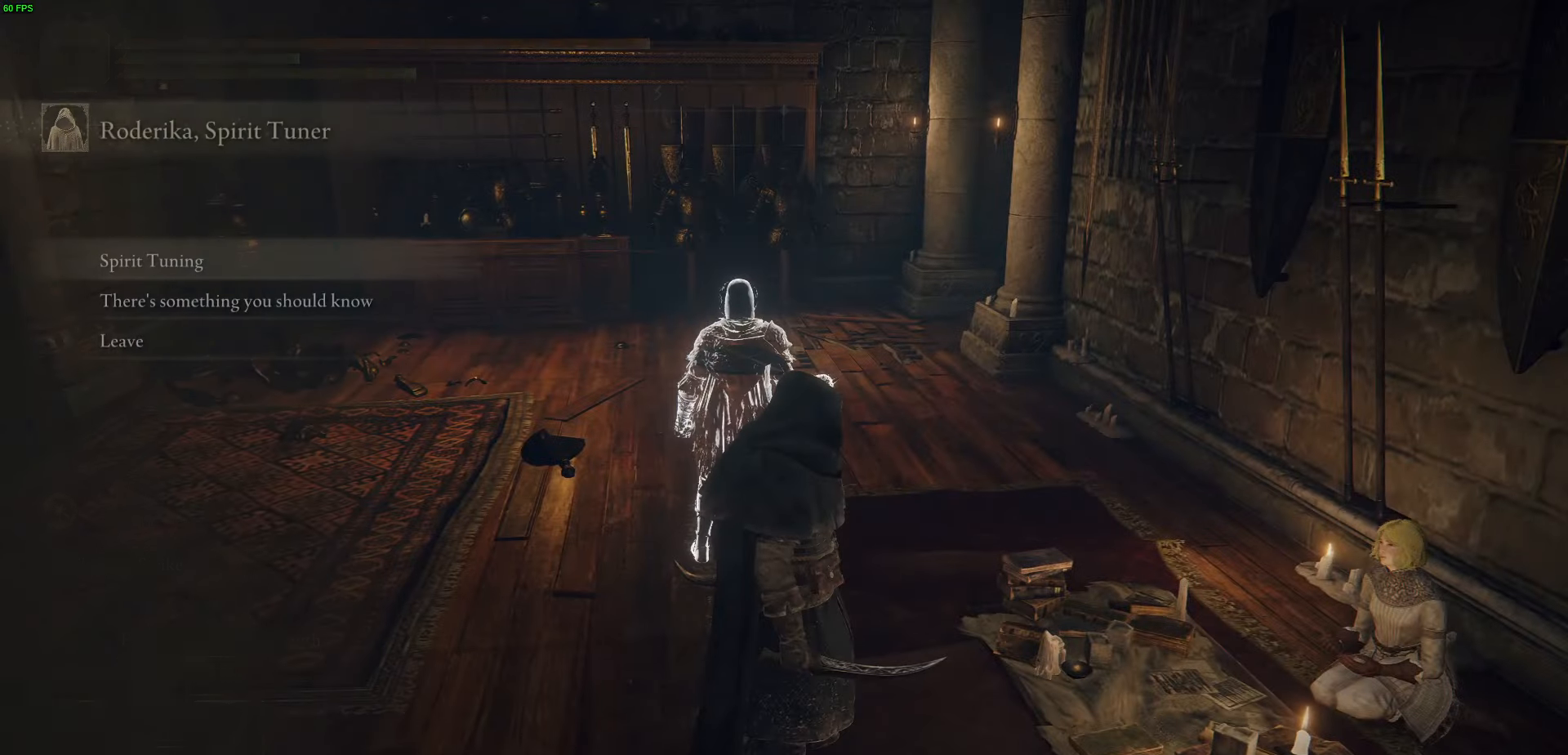
{"buttons": [], "left_stick": "center", "right_stick": "center", "events": []}
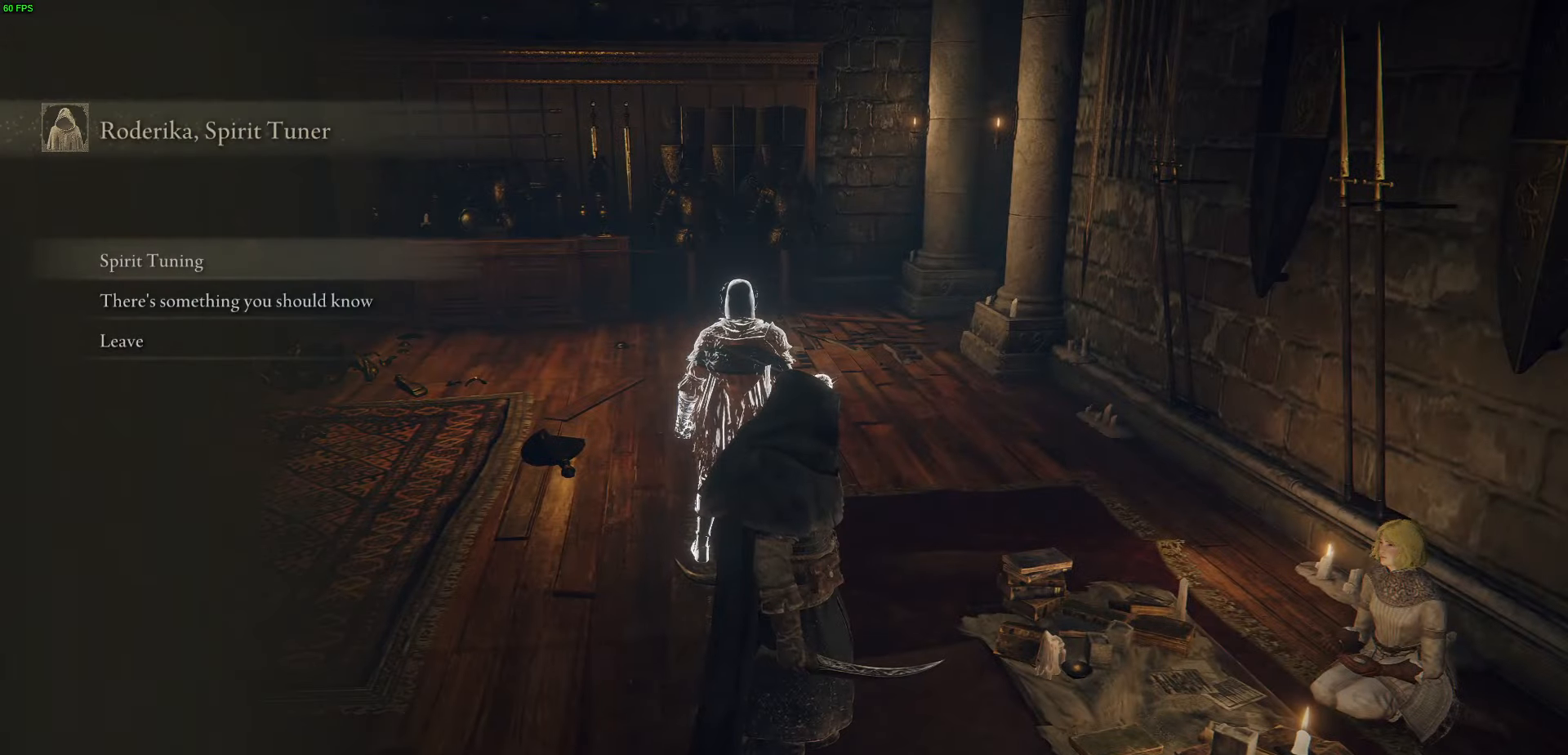
{"buttons": [], "left_stick": "center", "right_stick": "center", "events": [[133, "DPAD_DOWN", "down"], [266, "DPAD_DOWN", "up"], [350, "A", "down"], [483, "A", "up"]]}
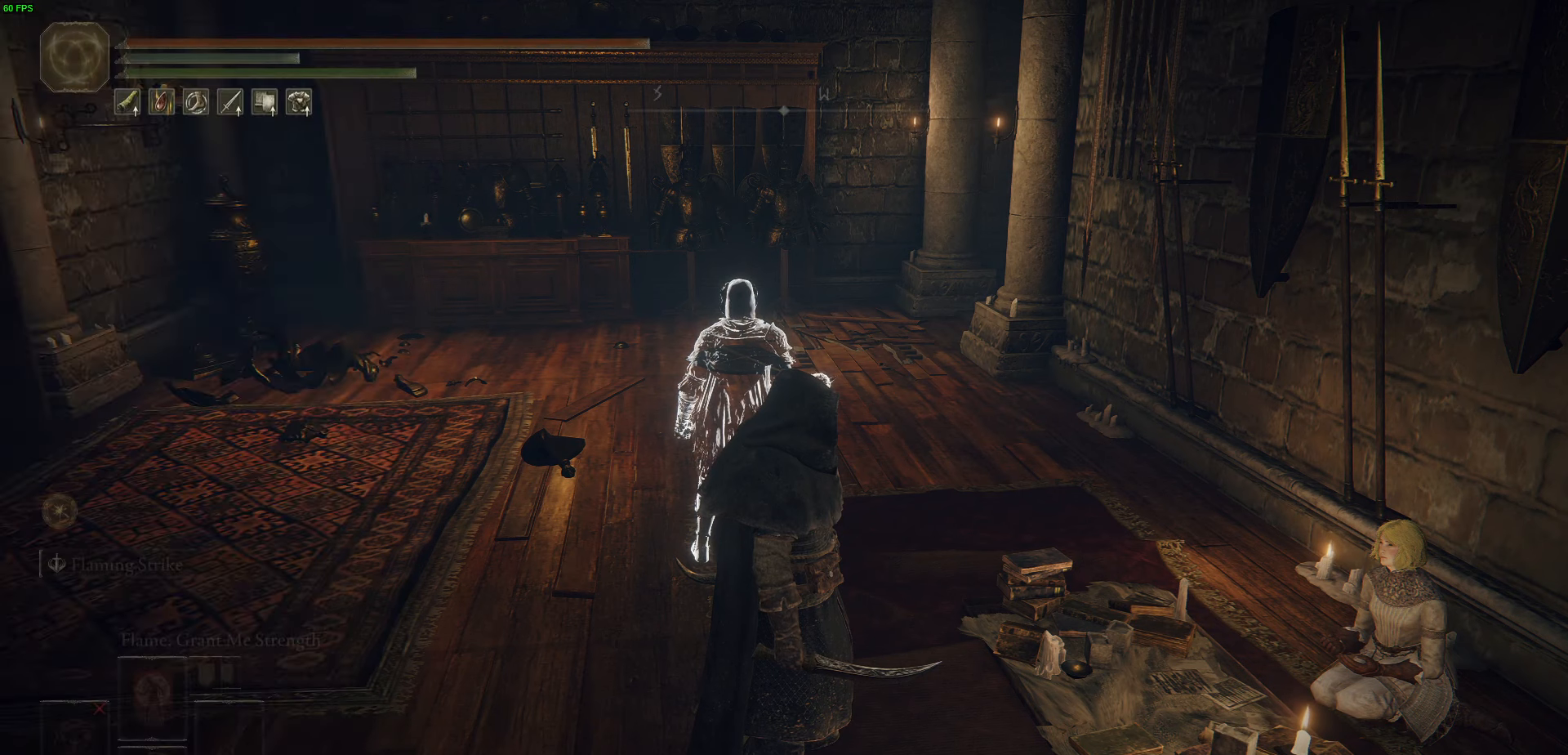
{"buttons": ["A"], "left_stick": "up", "right_stick": "center", "events": [[50, "A", "down"], [150, "A", "up"], [250, "A", "down"], [333, "A", "up"], [416, "left_stick", "up"], [466, "A", "down"]]}
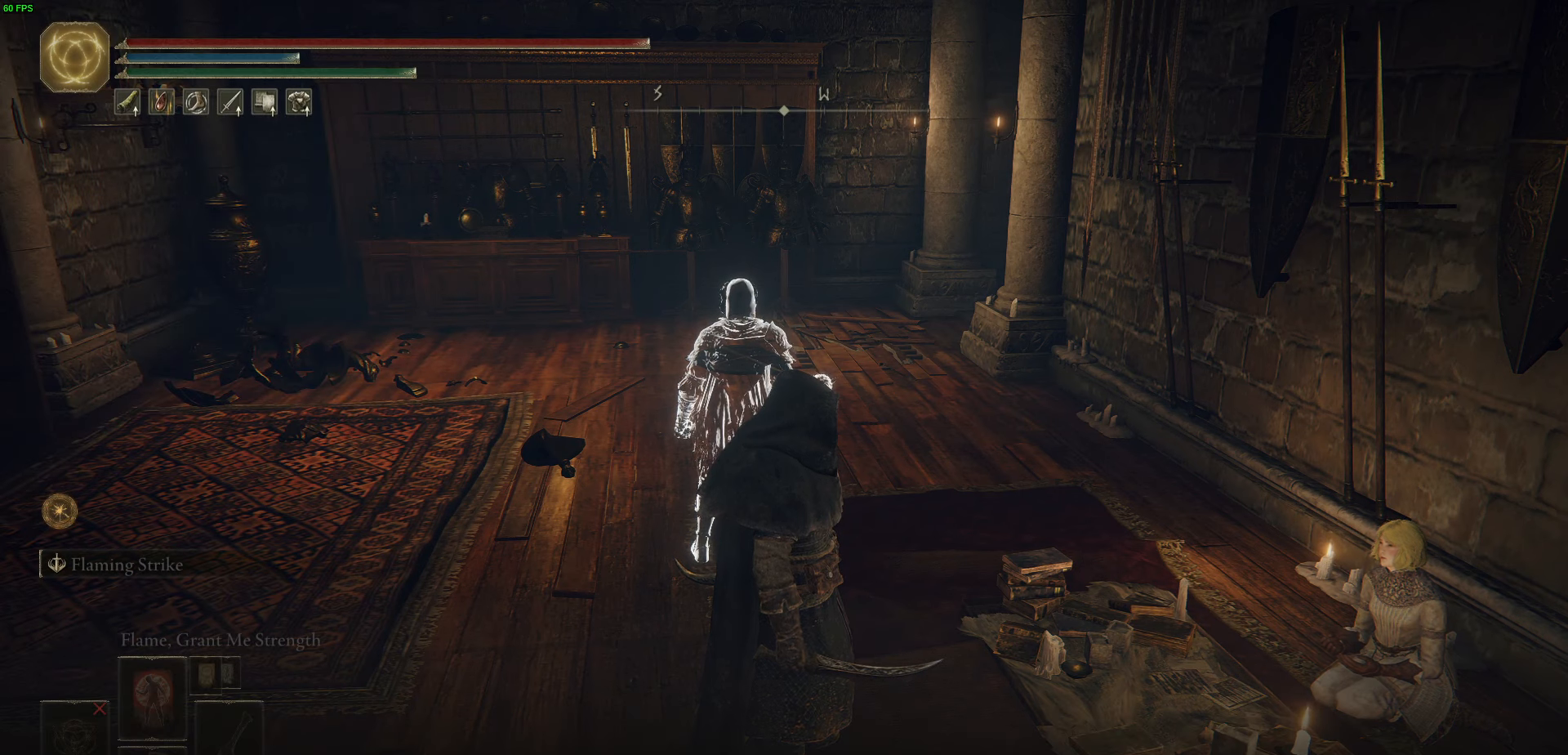
{"buttons": ["A"], "left_stick": "down-right", "right_stick": "center", "events": [[133, "A", "up"], [216, "A", "down"], [250, "left_stick", "center"], [333, "A", "up"], [416, "A", "down"], [416, "left_stick", "right"], [483, "left_stick", "down-right"]]}